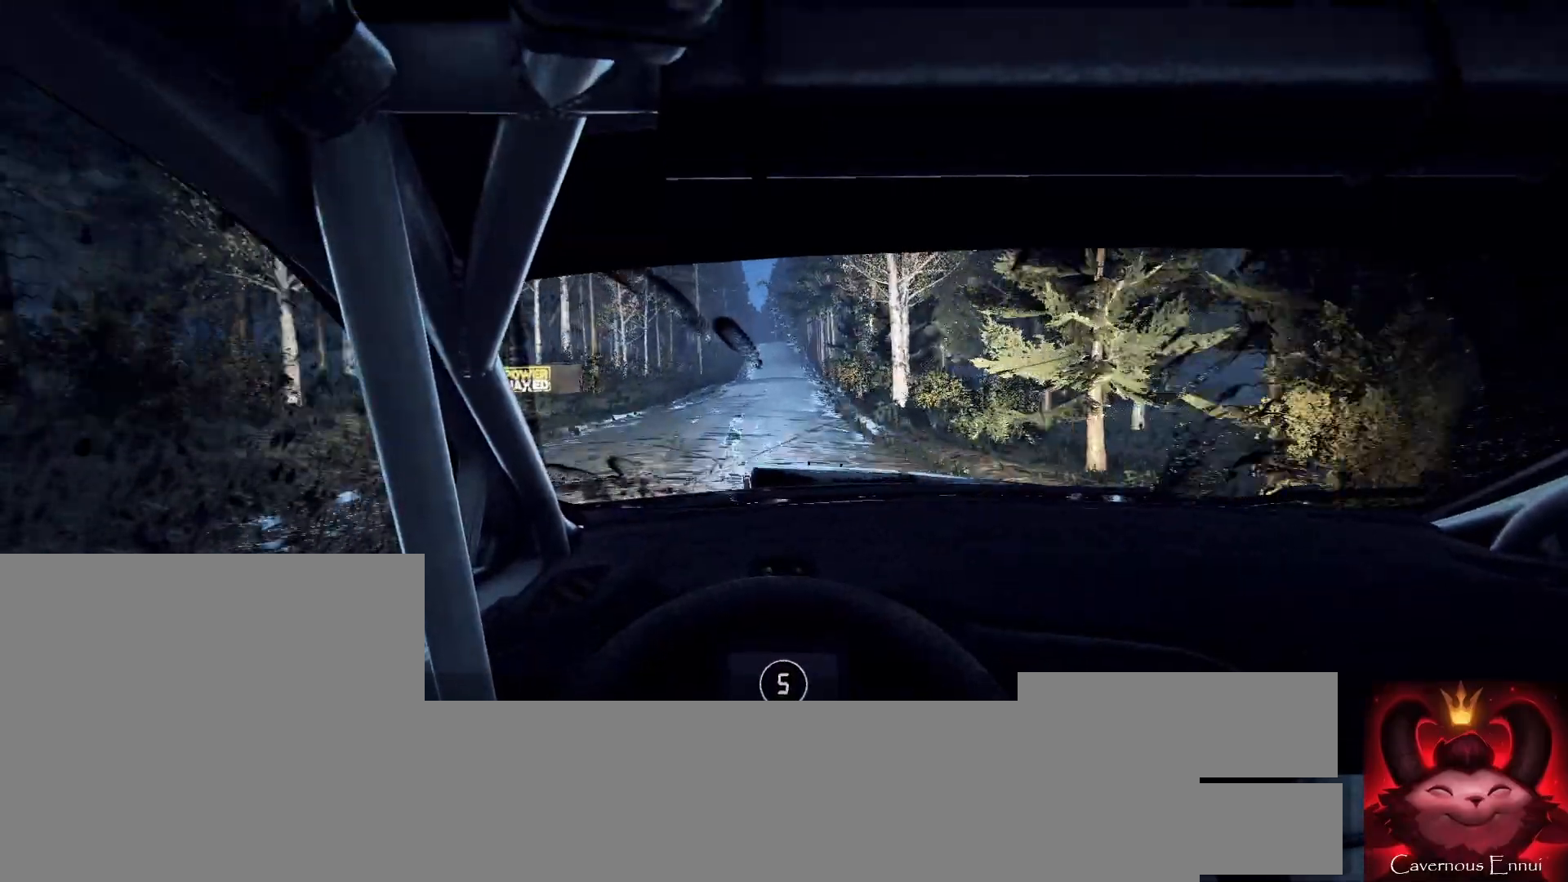
Gameplay with a controller (Xbox layout); each line is a JSON object with the inputs held at the frame after it. "events" lists button and stick changes between this image and that frame as [ms after this image, input, new state], when the widget could be followed in between.
{"buttons": [], "left_stick": "down-left", "right_stick": "up", "events": [[33, "left_stick", "center"], [433, "left_stick", "down-left"]]}
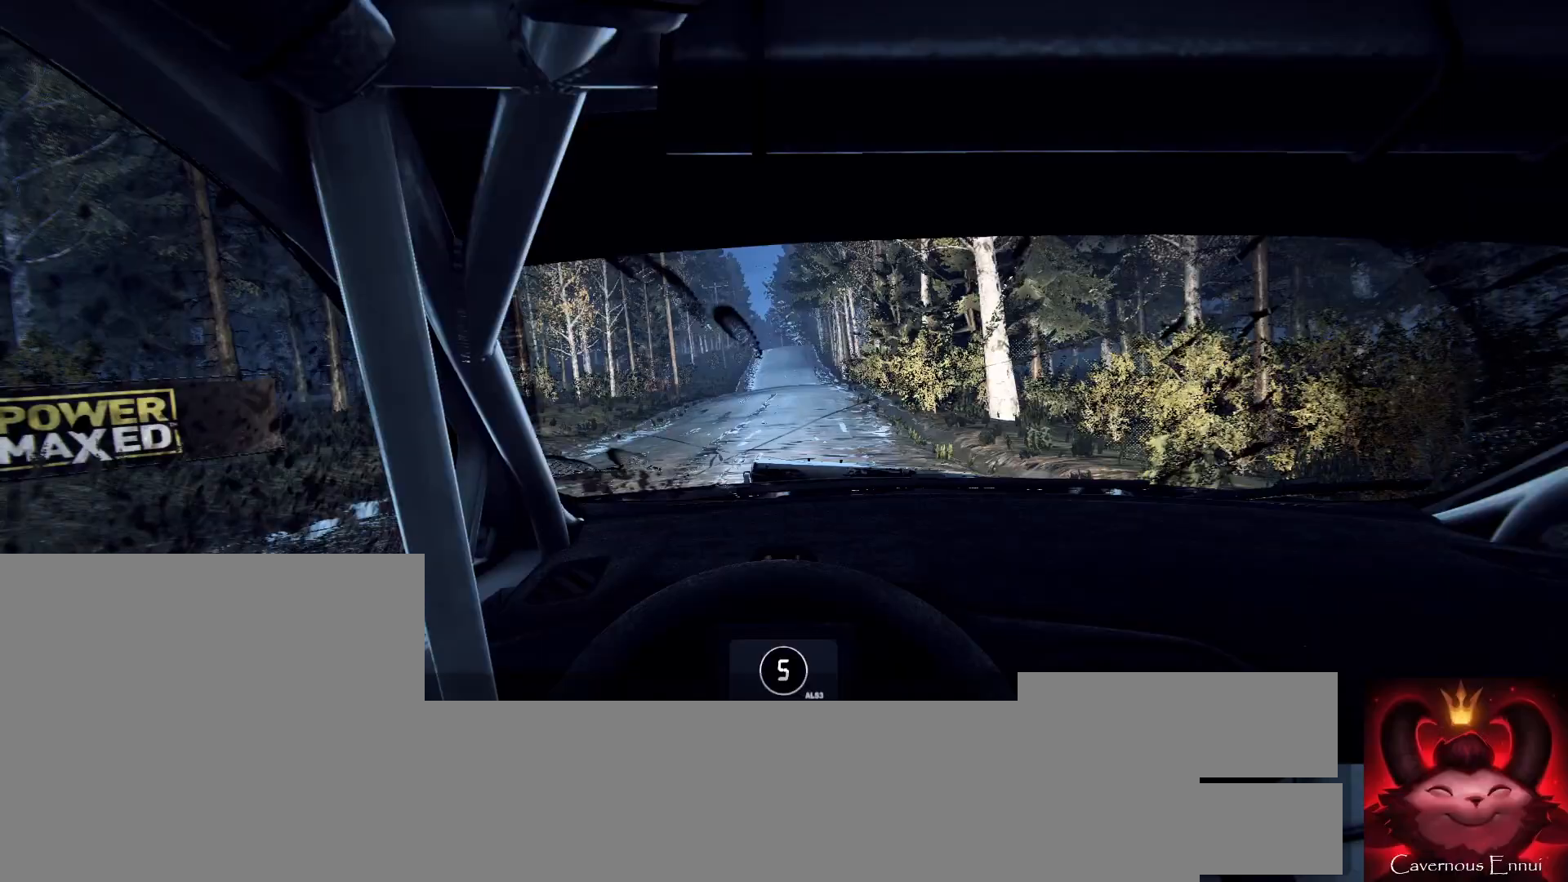
{"buttons": [], "left_stick": "right", "right_stick": "up", "events": [[67, "left_stick", "center"], [433, "left_stick", "right"]]}
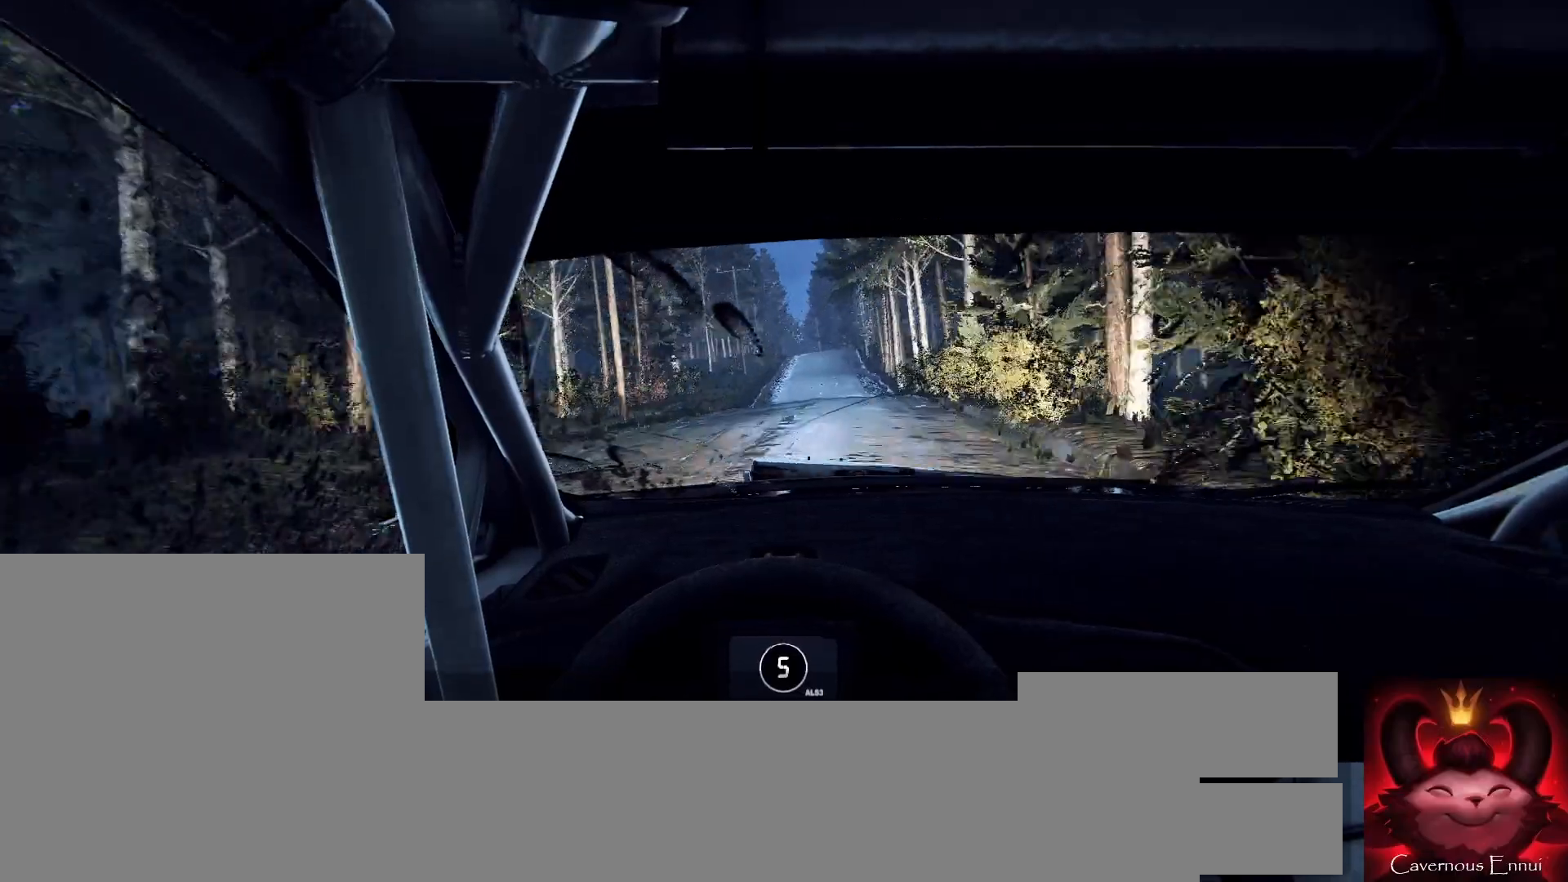
{"buttons": [], "left_stick": "right", "right_stick": "up", "events": [[133, "left_stick", "center"], [433, "left_stick", "right"]]}
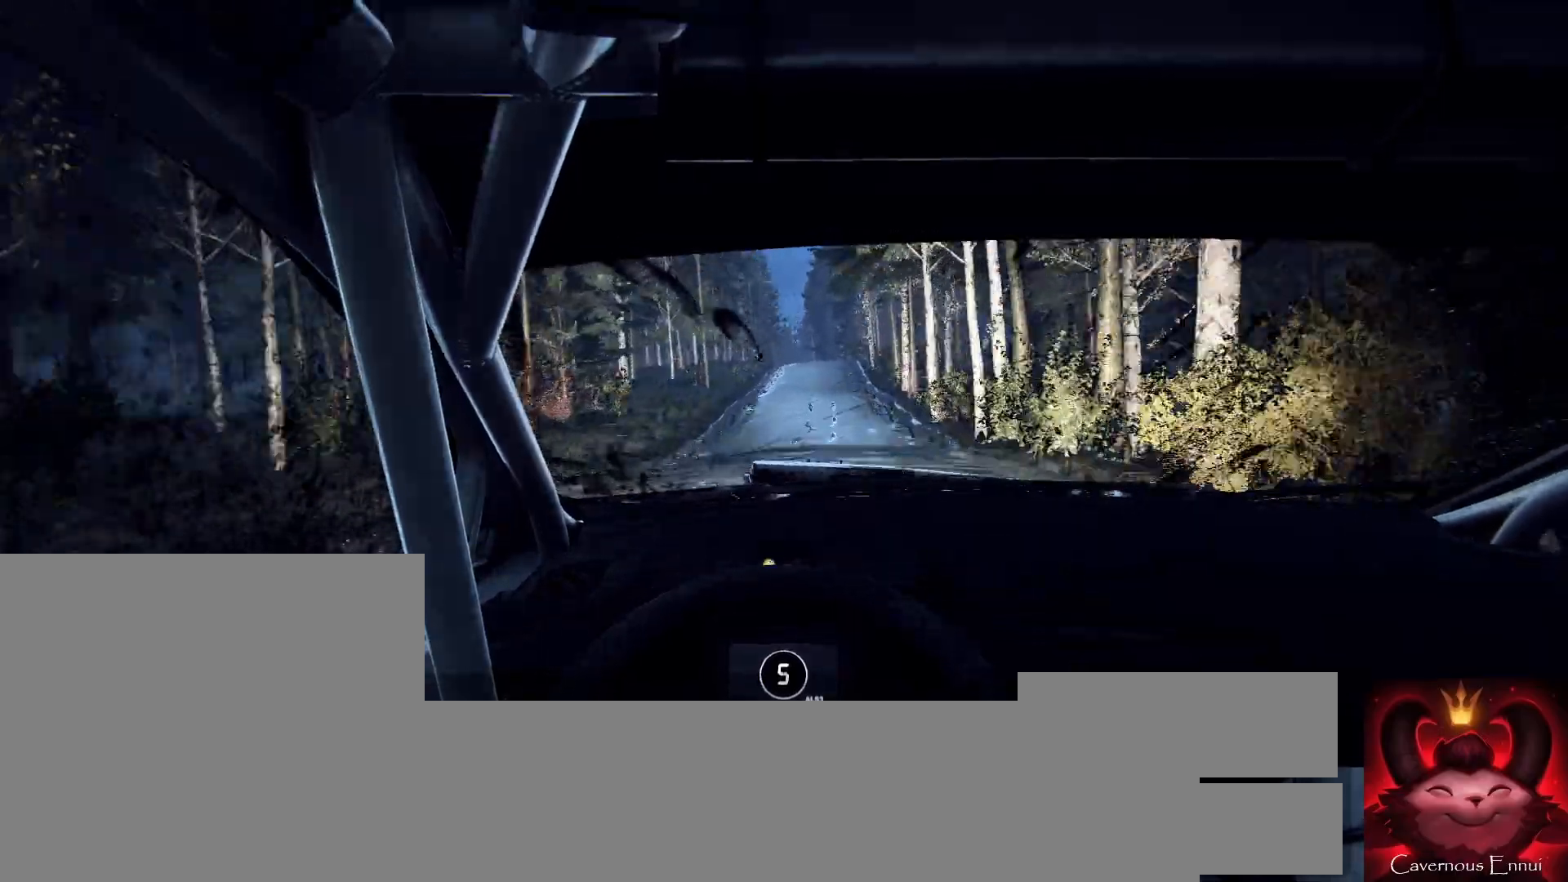
{"buttons": [], "left_stick": "down-left", "right_stick": "center", "events": [[133, "left_stick", "center"], [300, "left_stick", "down-left"], [367, "right_stick", "center"]]}
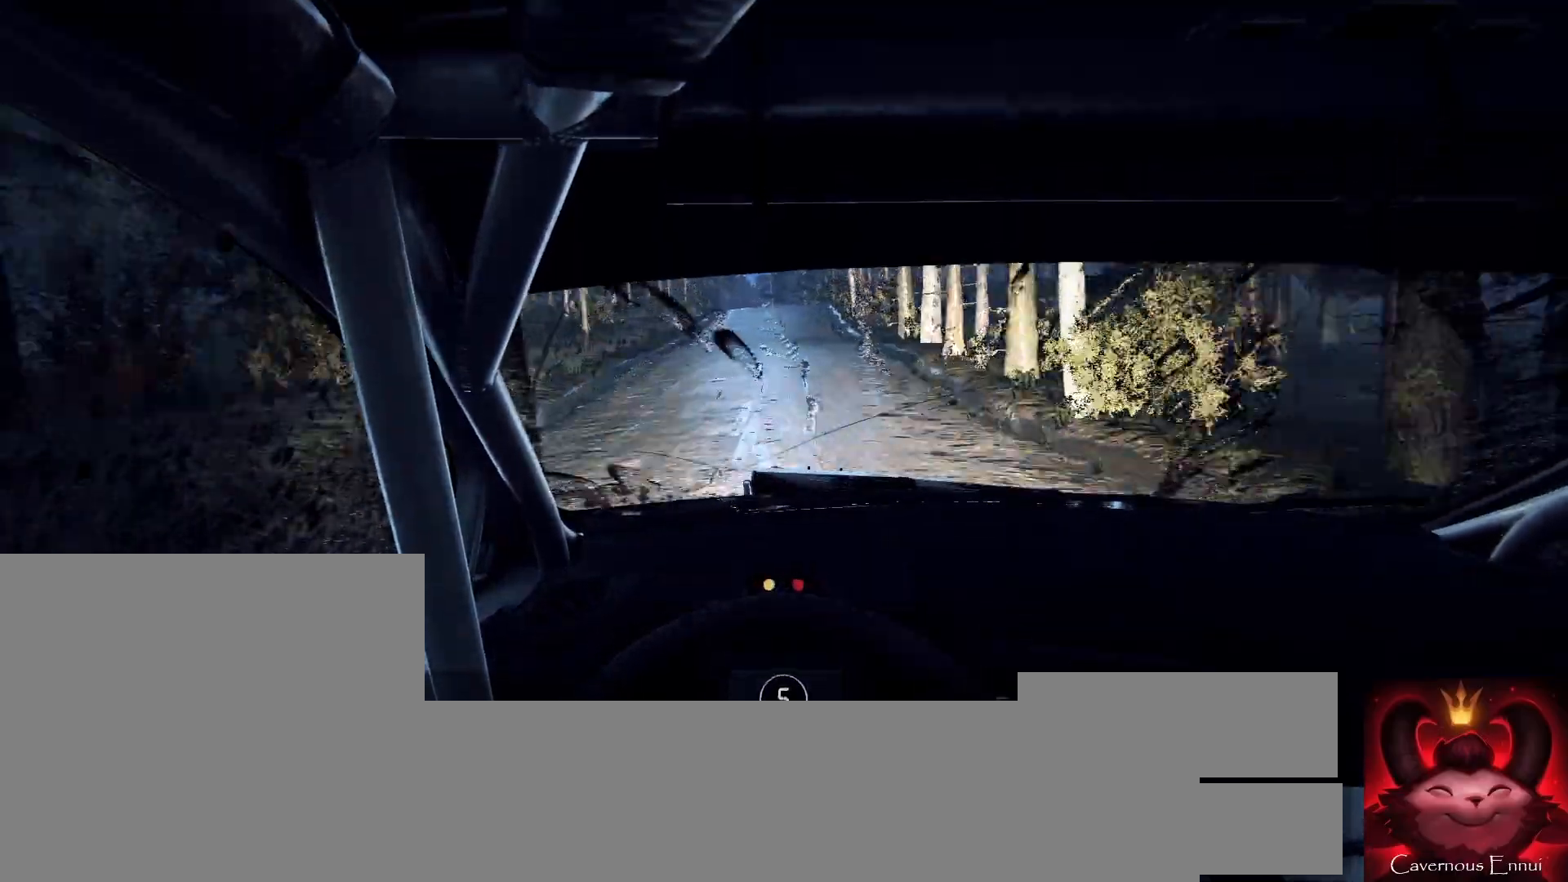
{"buttons": [], "left_stick": "center", "right_stick": "center", "events": [[67, "left_stick", "center"], [167, "left_stick", "left"], [300, "right_stick", "up"], [333, "left_stick", "center"], [433, "right_stick", "center"]]}
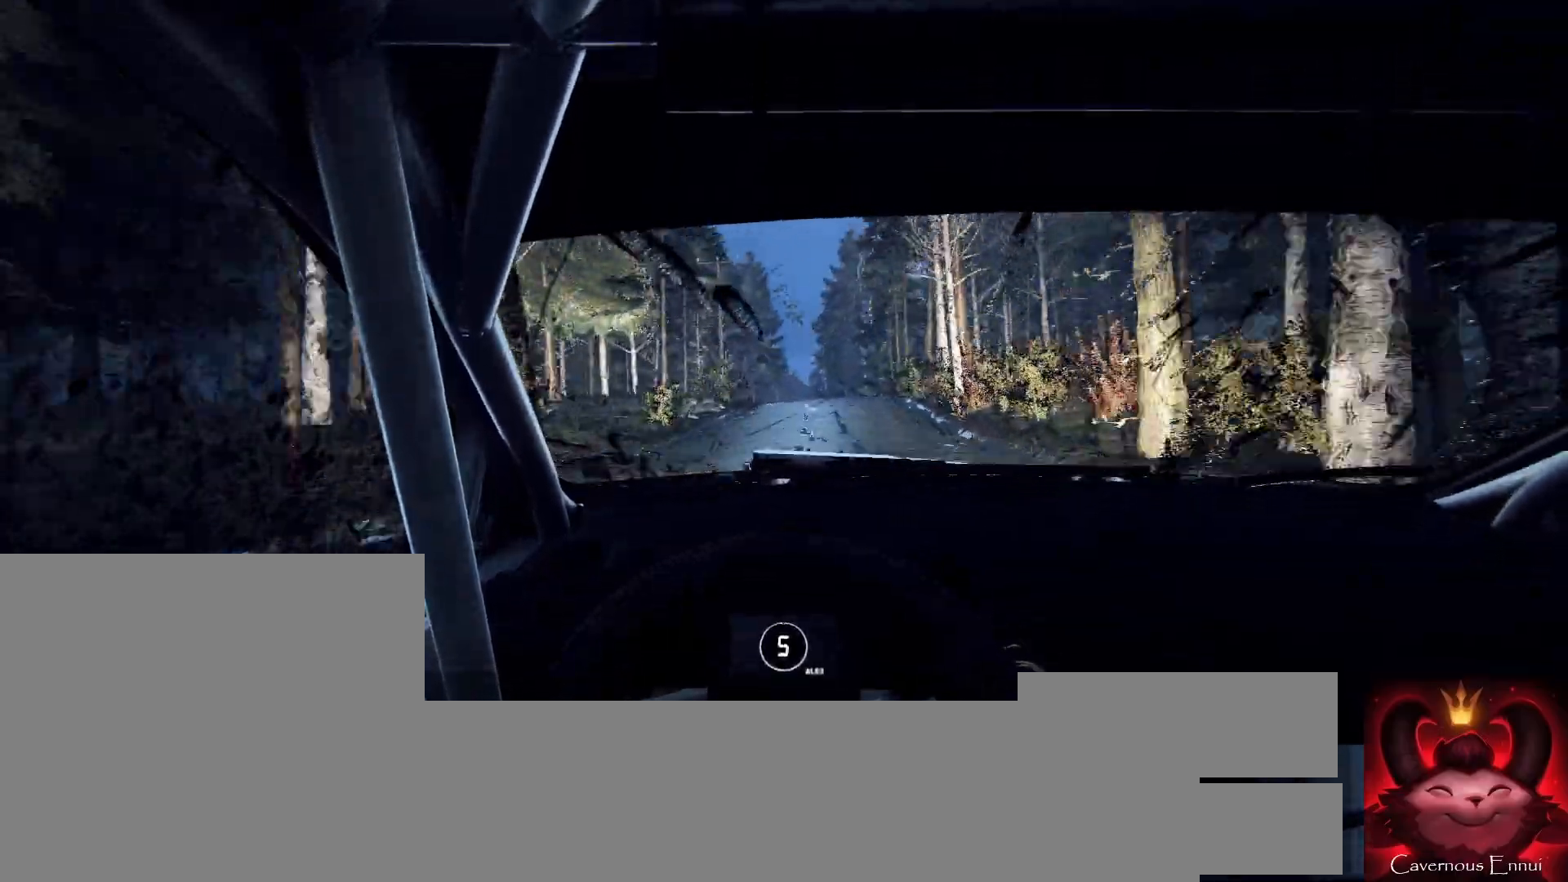
{"buttons": [], "left_stick": "right", "right_stick": "center", "events": [[67, "left_stick", "right"], [367, "left_stick", "center"], [367, "right_stick", "up"], [467, "left_stick", "right"], [467, "right_stick", "center"]]}
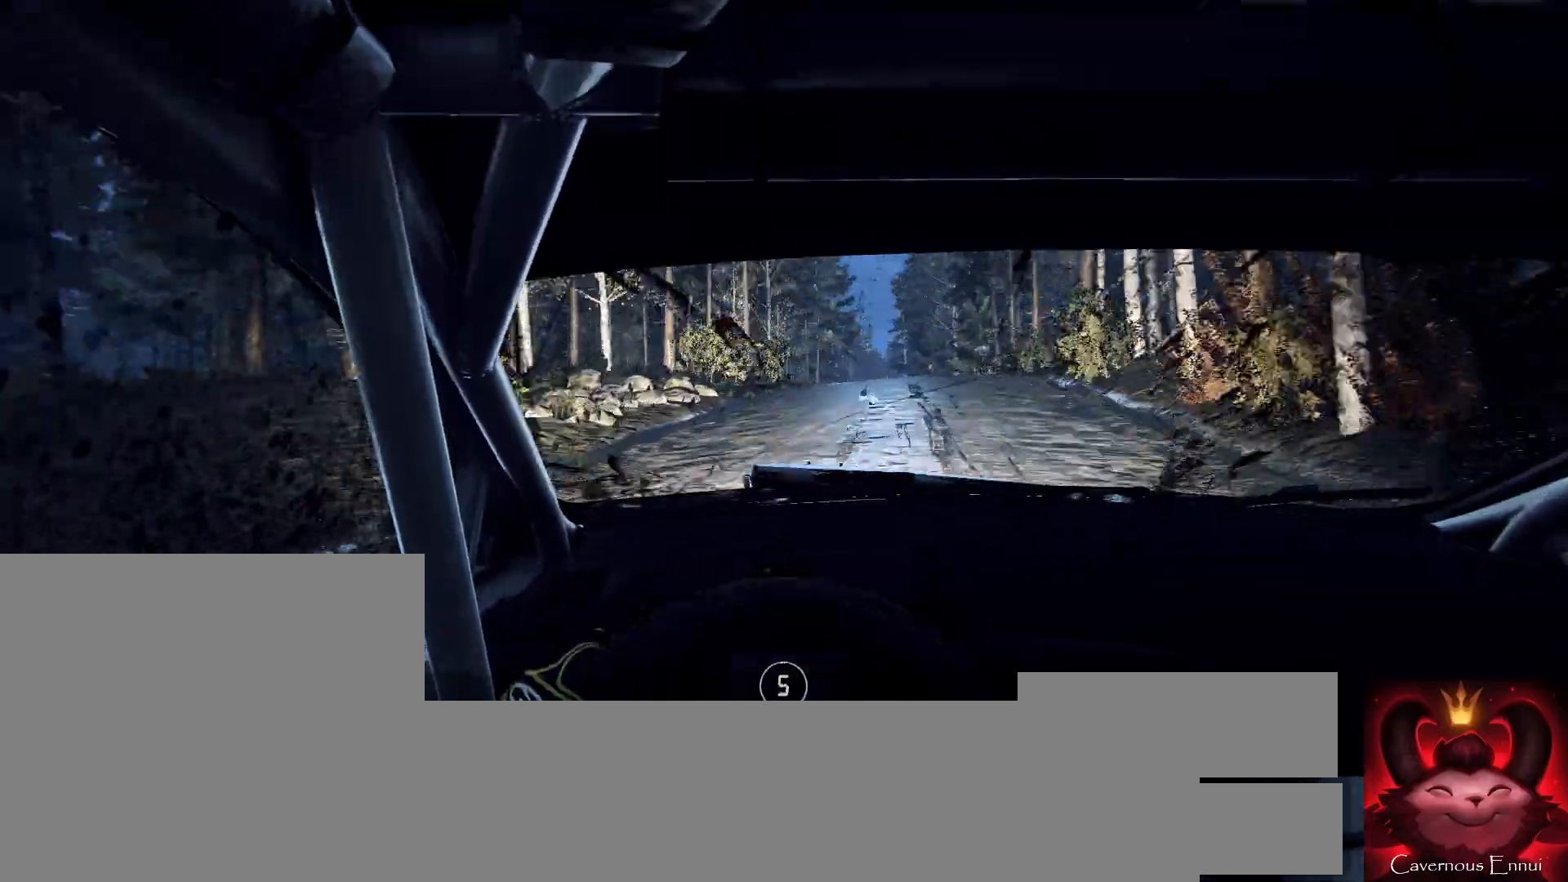
{"buttons": [], "left_stick": "center", "right_stick": "up", "events": [[67, "left_stick", "center"], [167, "left_stick", "down-left"], [300, "left_stick", "center"], [367, "right_stick", "up"]]}
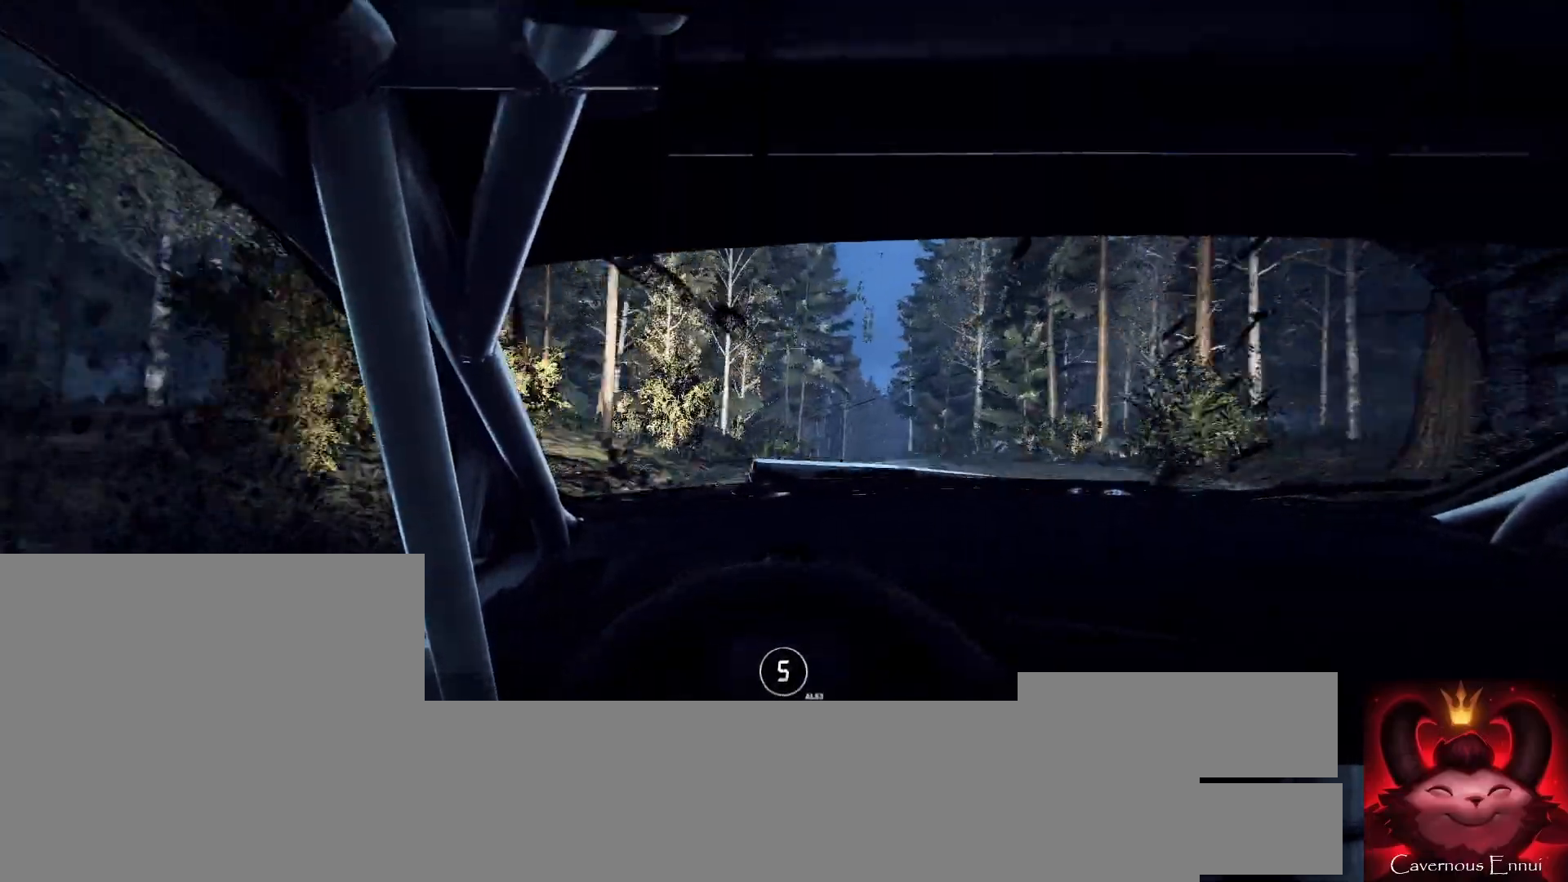
{"buttons": [], "left_stick": "right", "right_stick": "center", "events": [[100, "left_stick", "right"], [133, "right_stick", "center"], [333, "left_stick", "center"], [400, "left_stick", "right"]]}
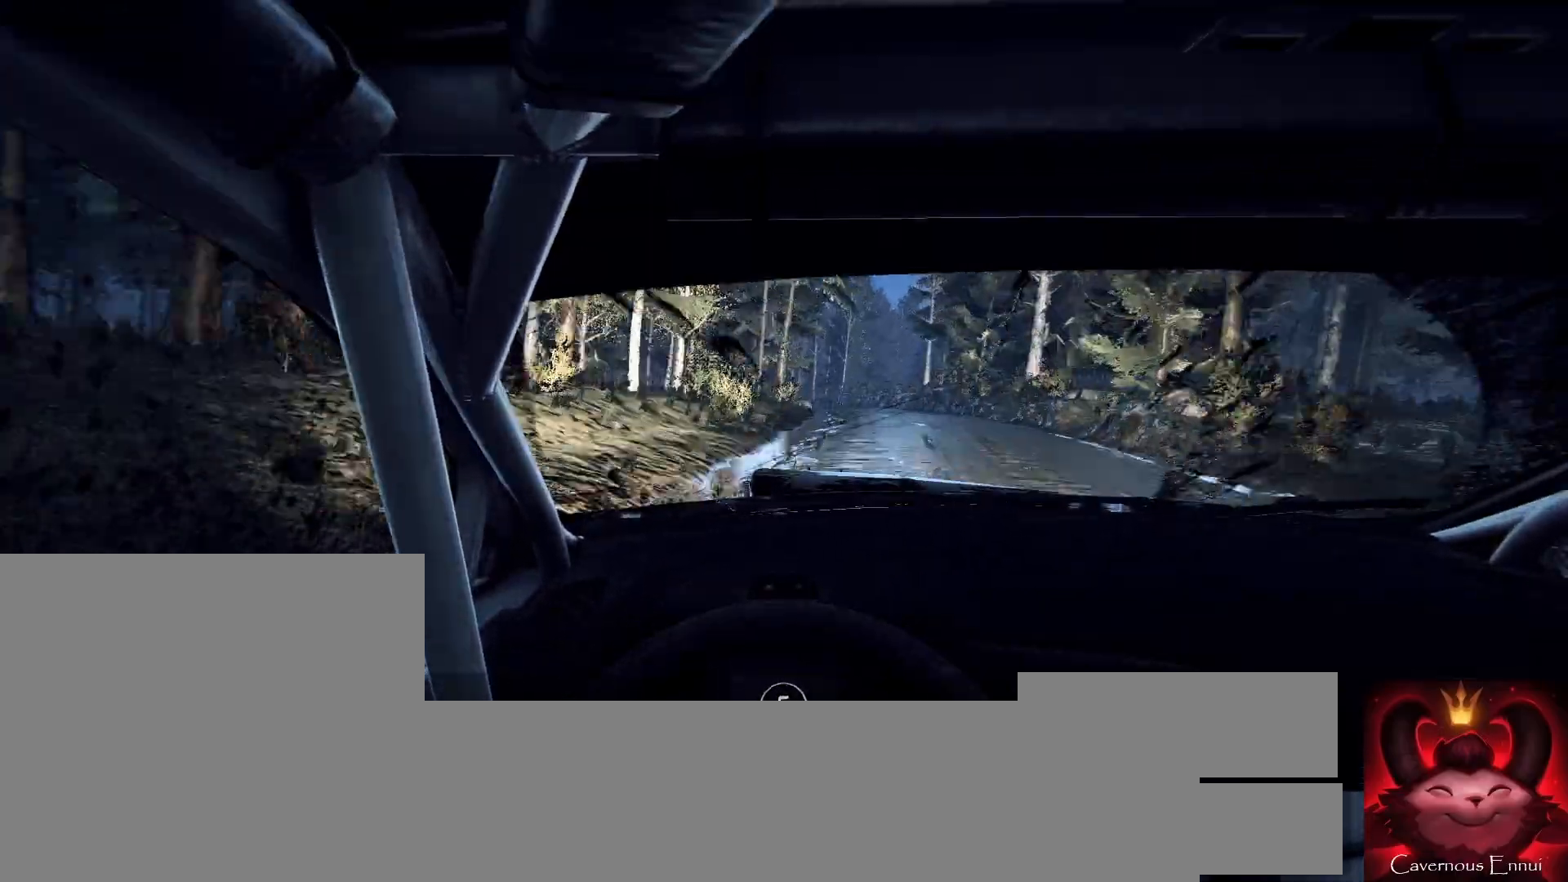
{"buttons": [], "left_stick": "left", "right_stick": "up", "events": [[167, "left_stick", "left"], [233, "left_stick", "center"], [333, "left_stick", "left"], [500, "right_stick", "up"]]}
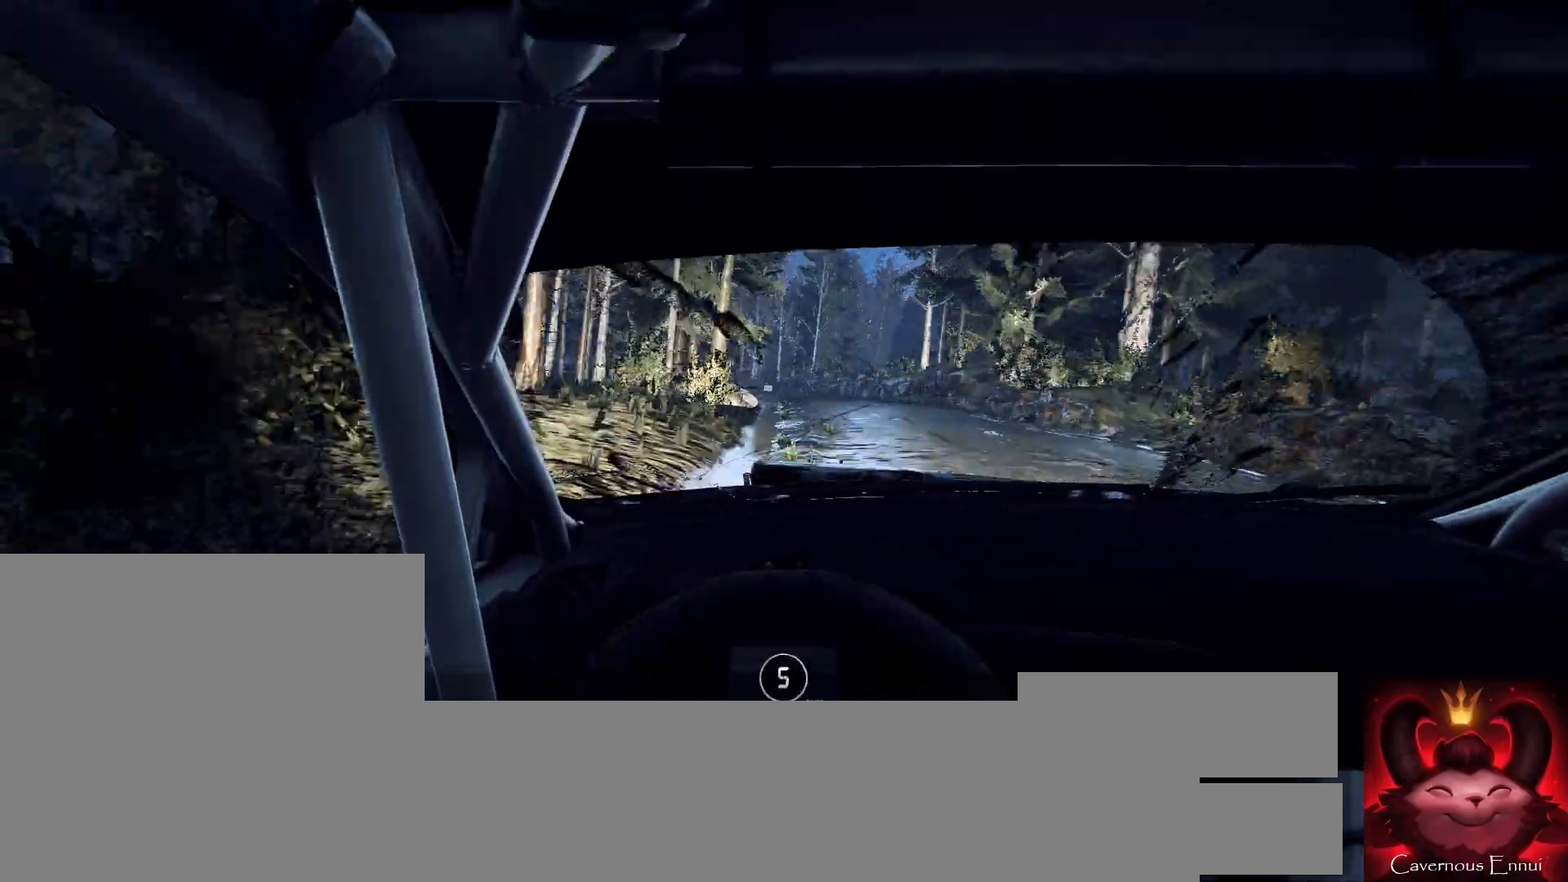
{"buttons": [], "left_stick": "center", "right_stick": "center", "events": [[33, "left_stick", "center"], [133, "left_stick", "left"], [133, "right_stick", "center"], [200, "L2", "down"], [333, "L2", "up"], [433, "left_stick", "center"]]}
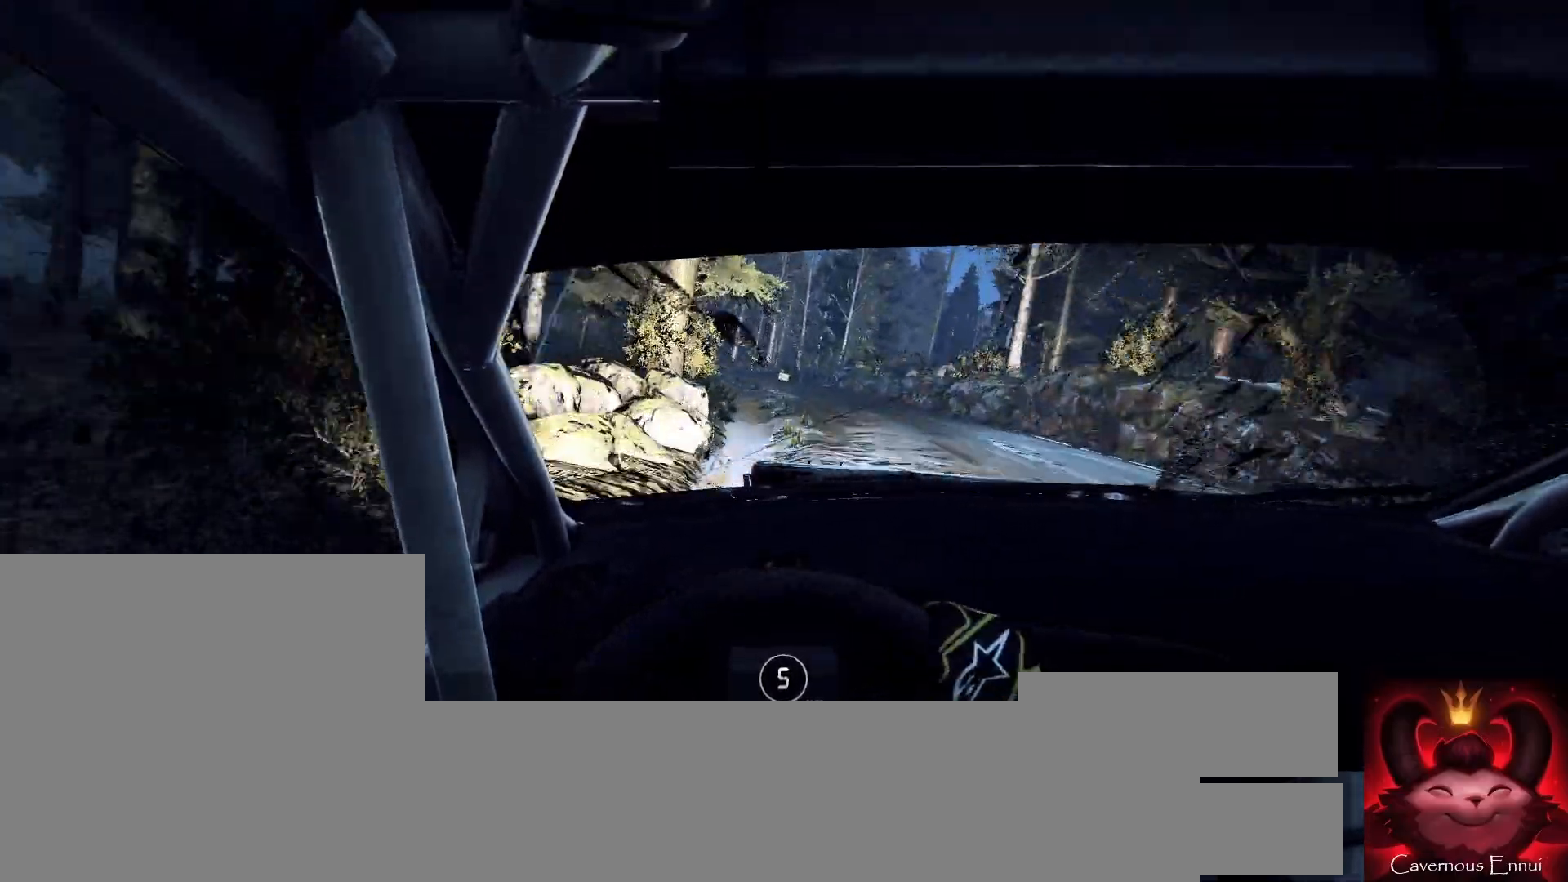
{"buttons": [], "left_stick": "left", "right_stick": "center", "events": [[100, "right_stick", "up"], [133, "left_stick", "down-left"], [233, "right_stick", "center"], [267, "left_stick", "center"], [400, "L2", "down"], [400, "left_stick", "left"], [500, "L2", "up"]]}
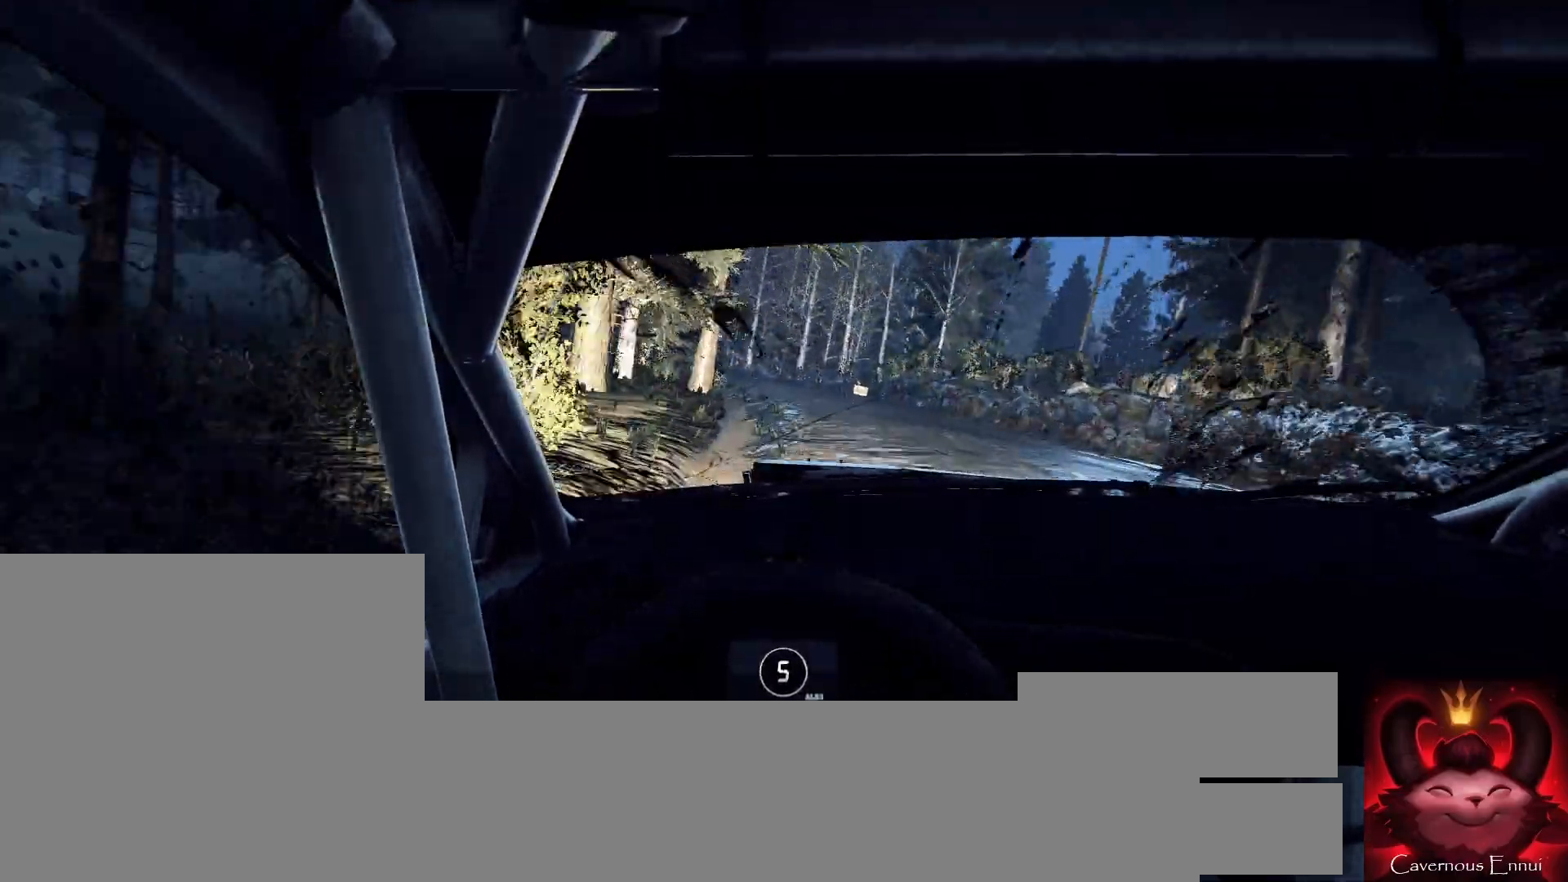
{"buttons": [], "left_stick": "left", "right_stick": "center", "events": [[100, "L2", "down"], [167, "L2", "up"], [167, "left_stick", "center"], [333, "left_stick", "left"]]}
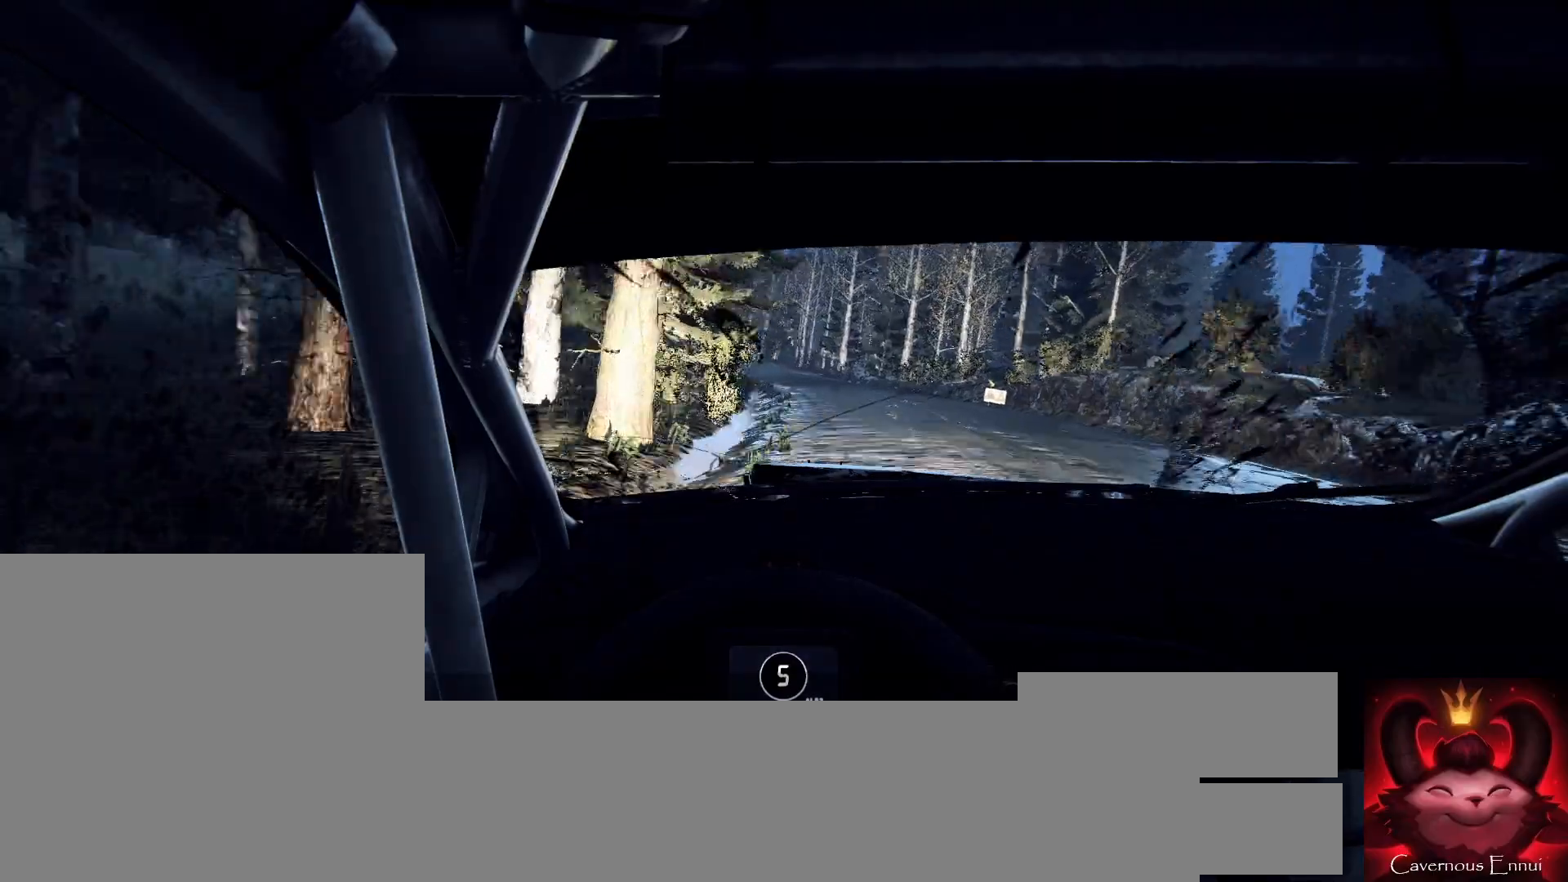
{"buttons": ["L2"], "left_stick": "center", "right_stick": "center", "events": [[33, "left_stick", "center"], [100, "L2", "down"], [200, "L1", "down"], [200, "left_stick", "left"], [233, "L2", "up"], [267, "L1", "up"], [333, "left_stick", "center"], [433, "L2", "down"]]}
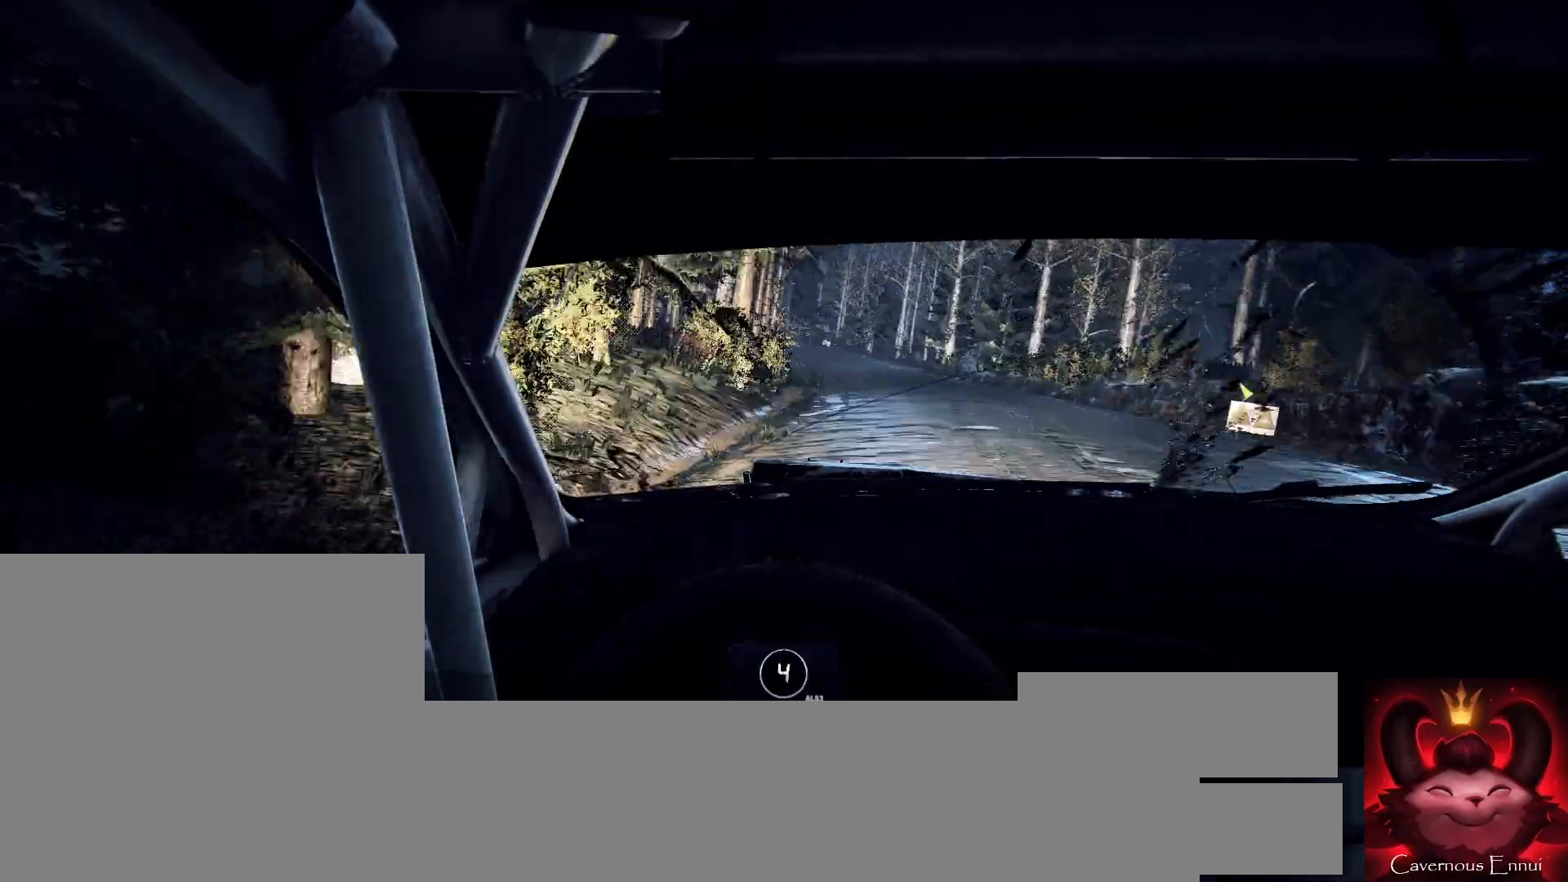
{"buttons": [], "left_stick": "center", "right_stick": "center", "events": [[67, "L2", "up"], [67, "left_stick", "right"], [300, "right_stick", "up"], [333, "left_stick", "center"], [433, "right_stick", "center"]]}
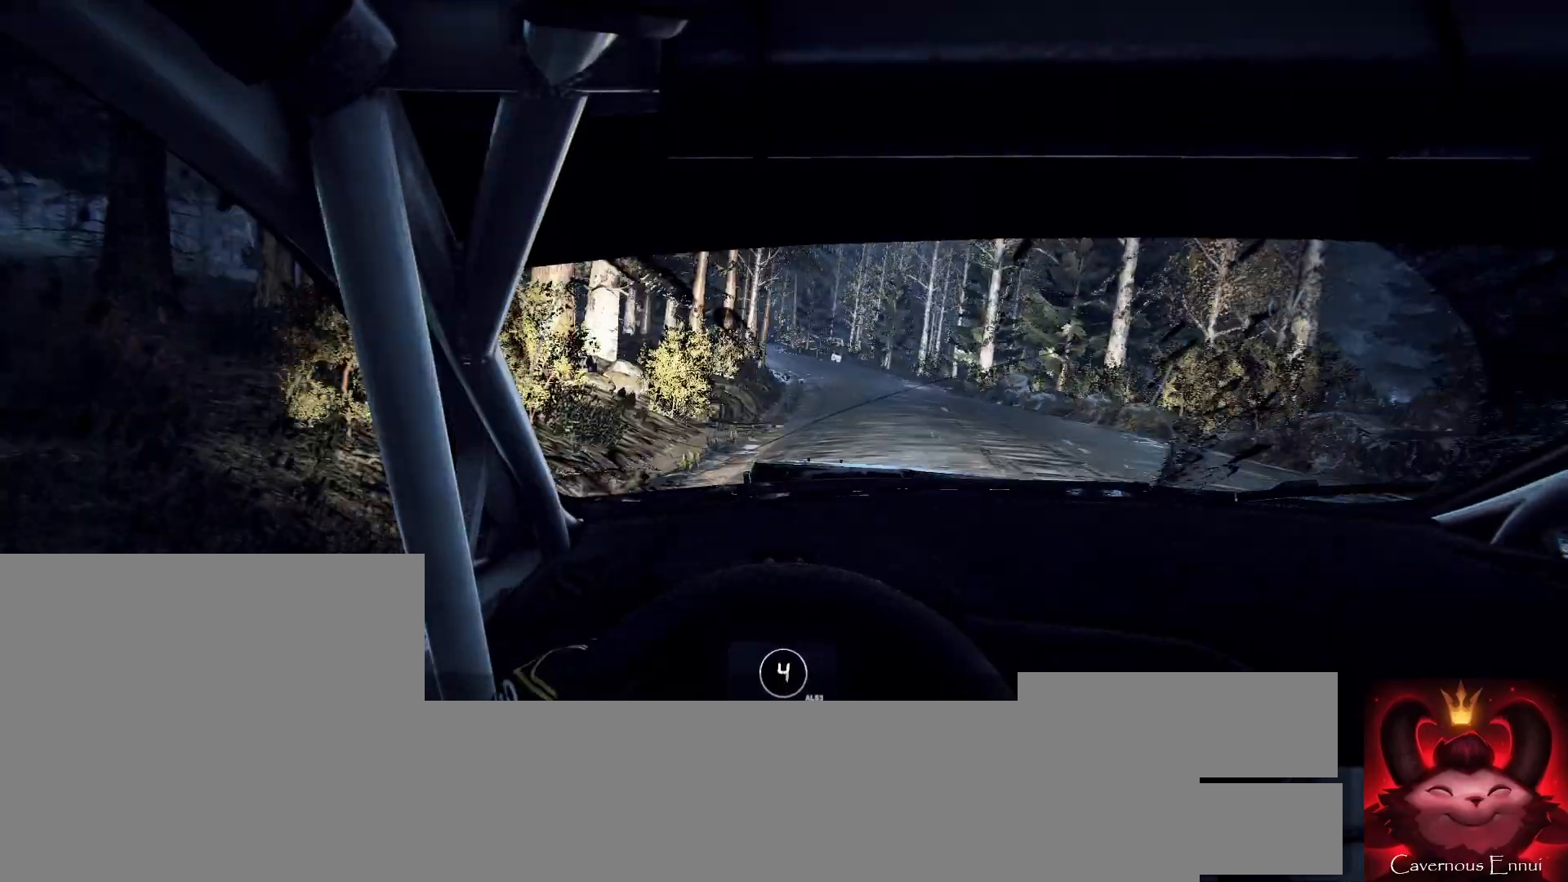
{"buttons": ["L2"], "left_stick": "left", "right_stick": "center", "events": [[133, "right_stick", "up"], [367, "right_stick", "center"], [500, "L2", "down"], [500, "left_stick", "left"]]}
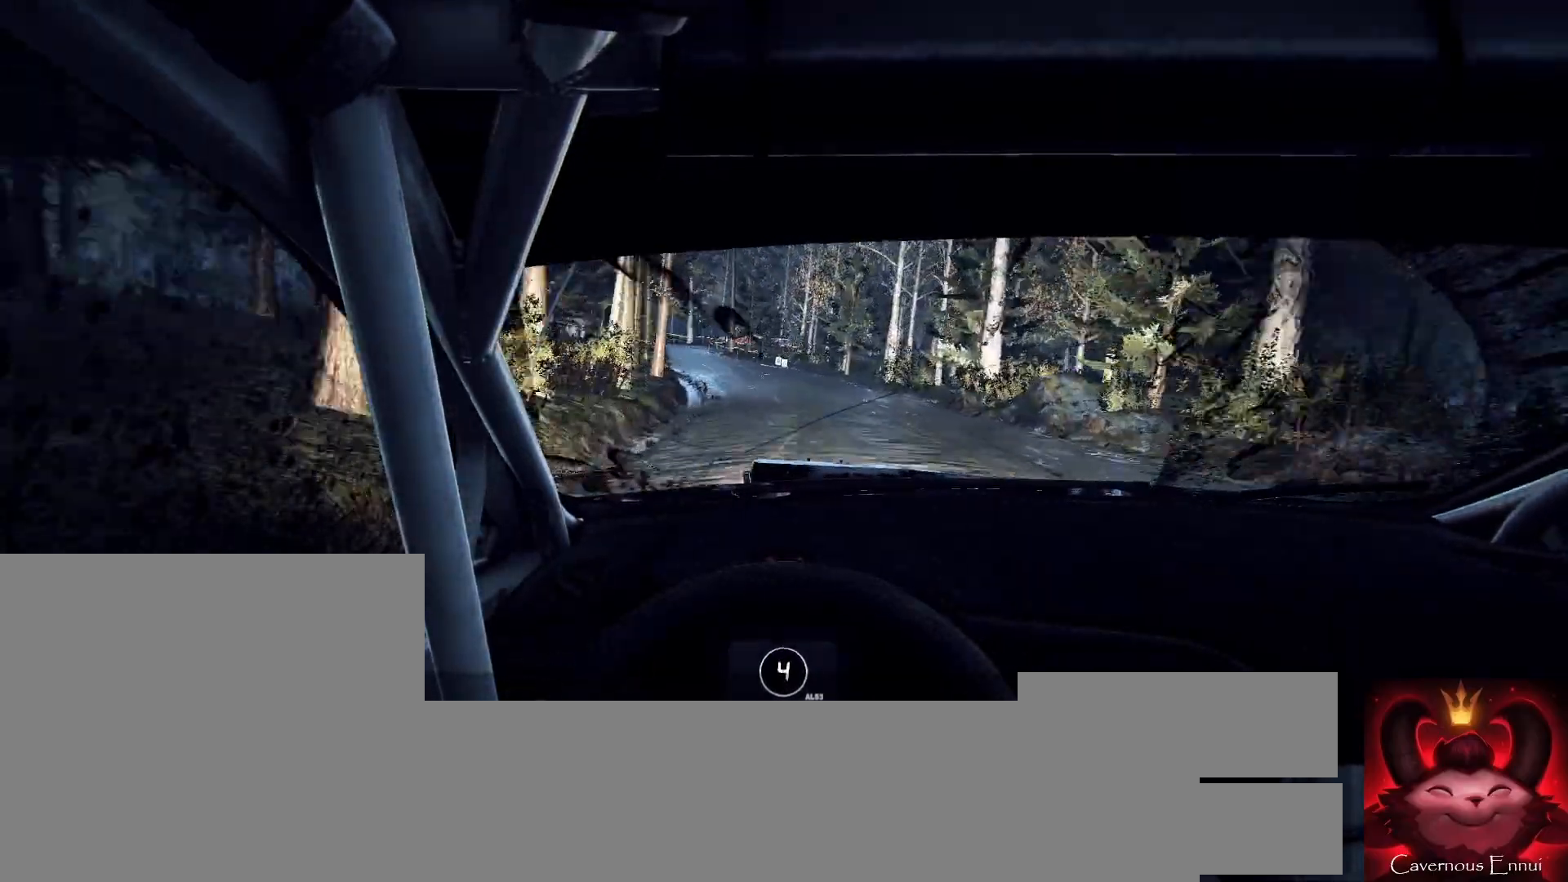
{"buttons": [], "left_stick": "center", "right_stick": "center", "events": [[400, "L2", "up"], [433, "left_stick", "center"]]}
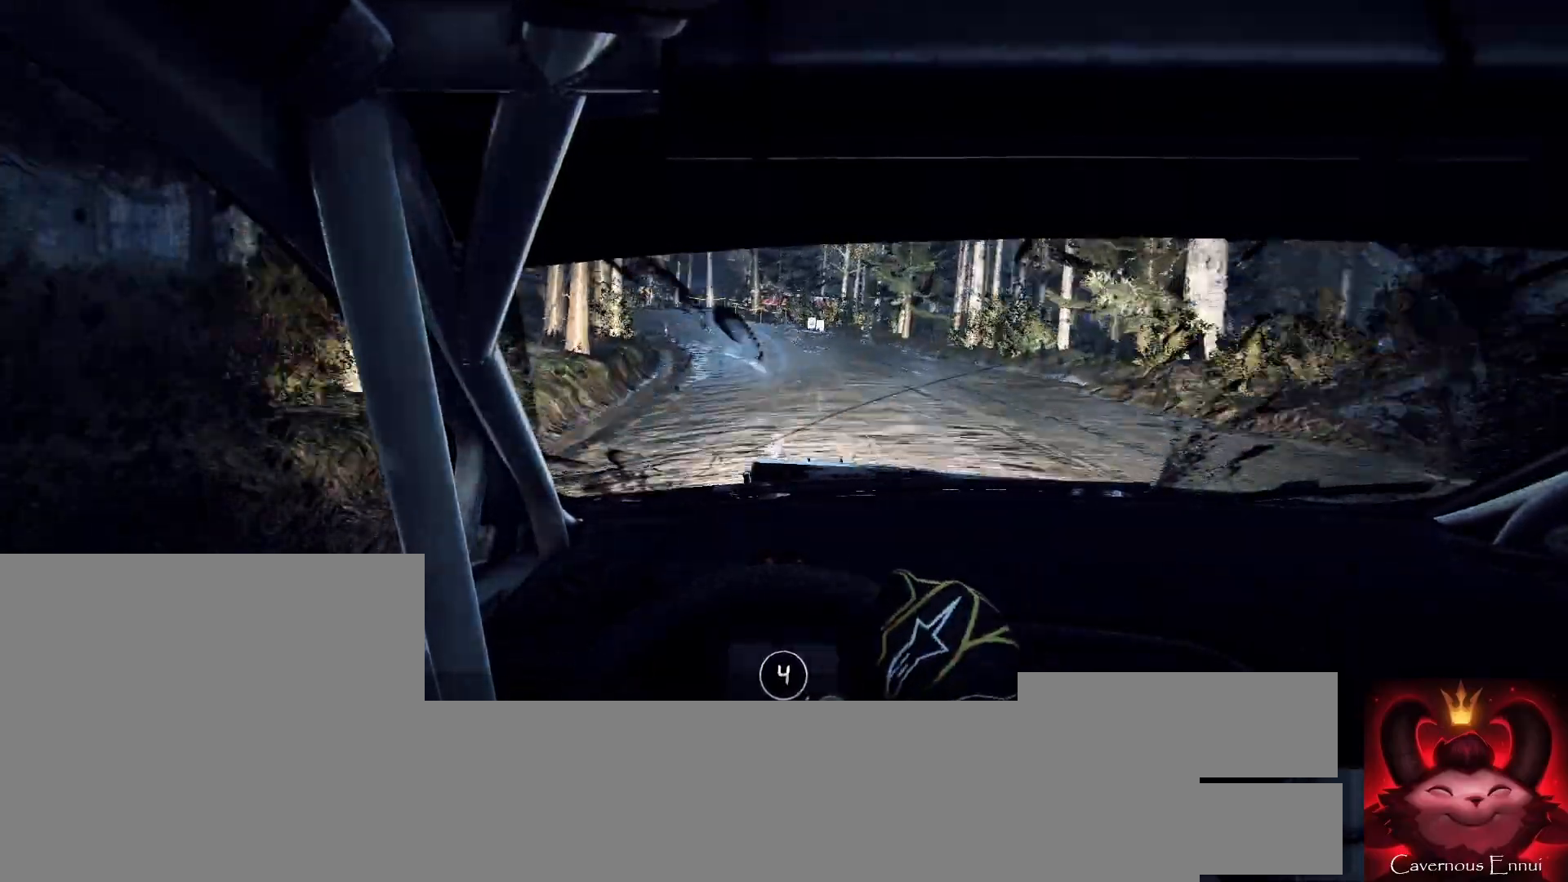
{"buttons": ["L2"], "left_stick": "left", "right_stick": "center", "events": [[67, "L2", "down"], [67, "left_stick", "left"], [200, "L2", "up"], [267, "left_stick", "center"], [300, "right_stick", "up"], [333, "L2", "down"], [367, "left_stick", "left"], [400, "right_stick", "center"]]}
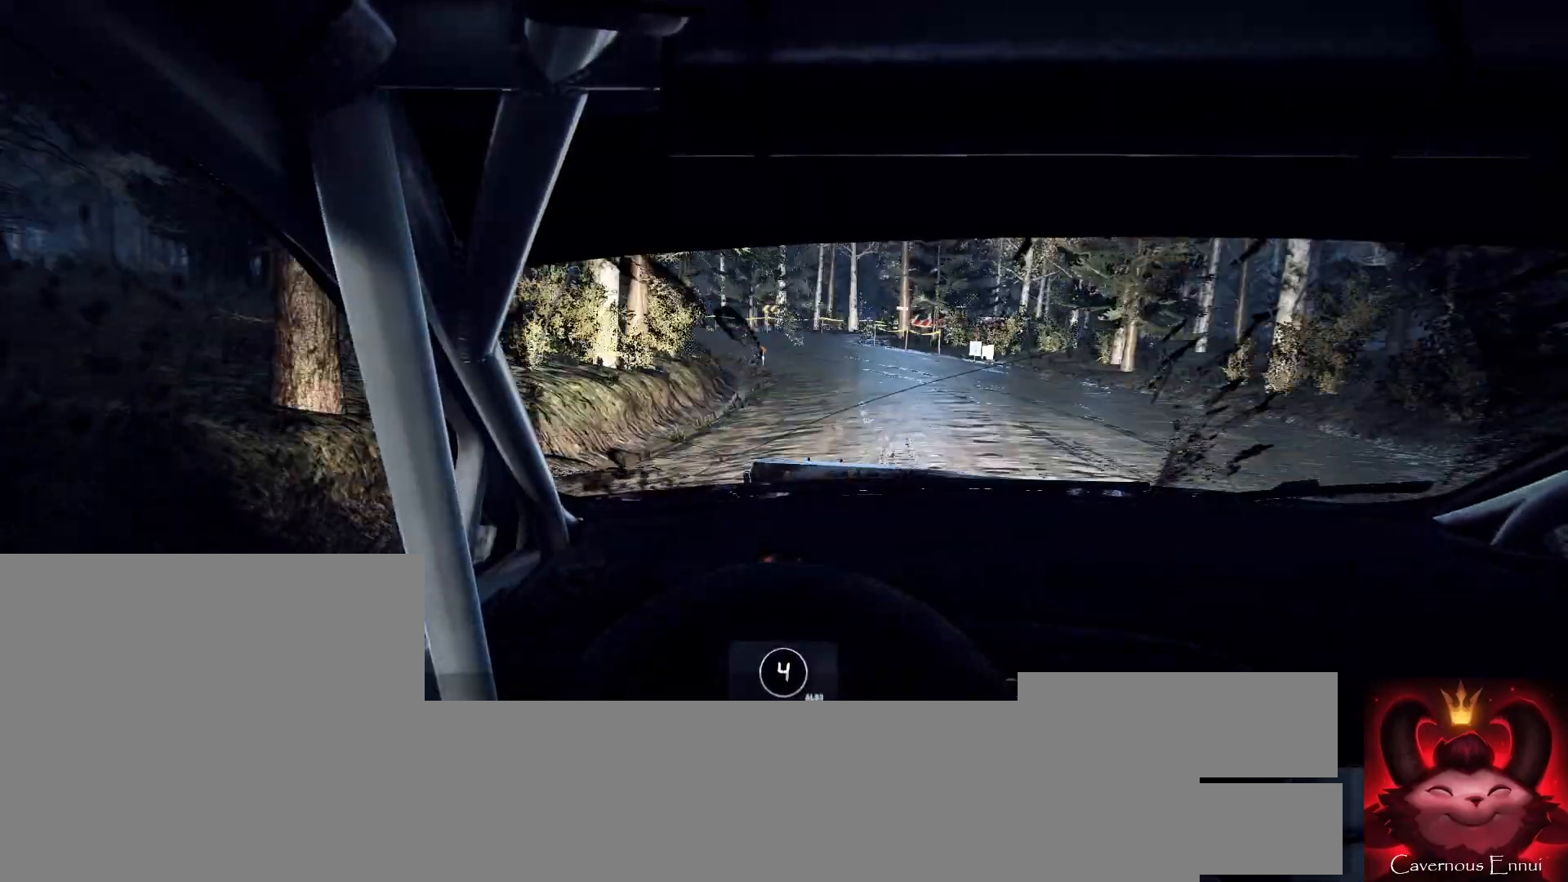
{"buttons": [], "left_stick": "center", "right_stick": "center", "events": [[133, "L2", "up"], [200, "L2", "down"], [300, "L2", "up"], [367, "L1", "down"], [433, "L1", "up"], [500, "left_stick", "center"]]}
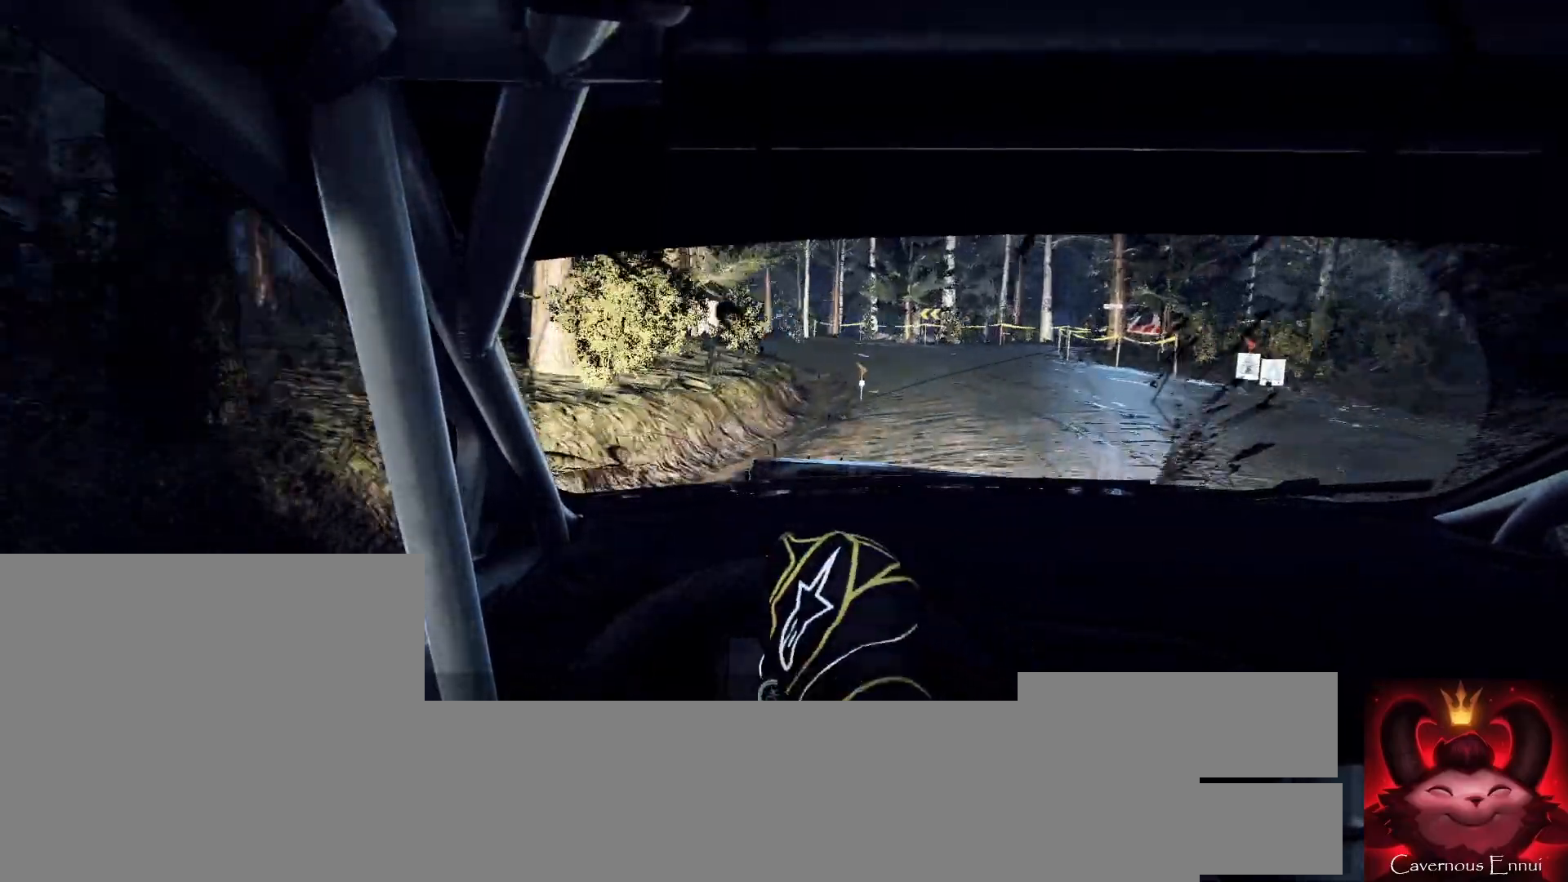
{"buttons": [], "left_stick": "right", "right_stick": "center", "events": [[267, "left_stick", "down-left"], [333, "left_stick", "center"], [433, "right_stick", "up"], [500, "left_stick", "right"], [500, "right_stick", "center"]]}
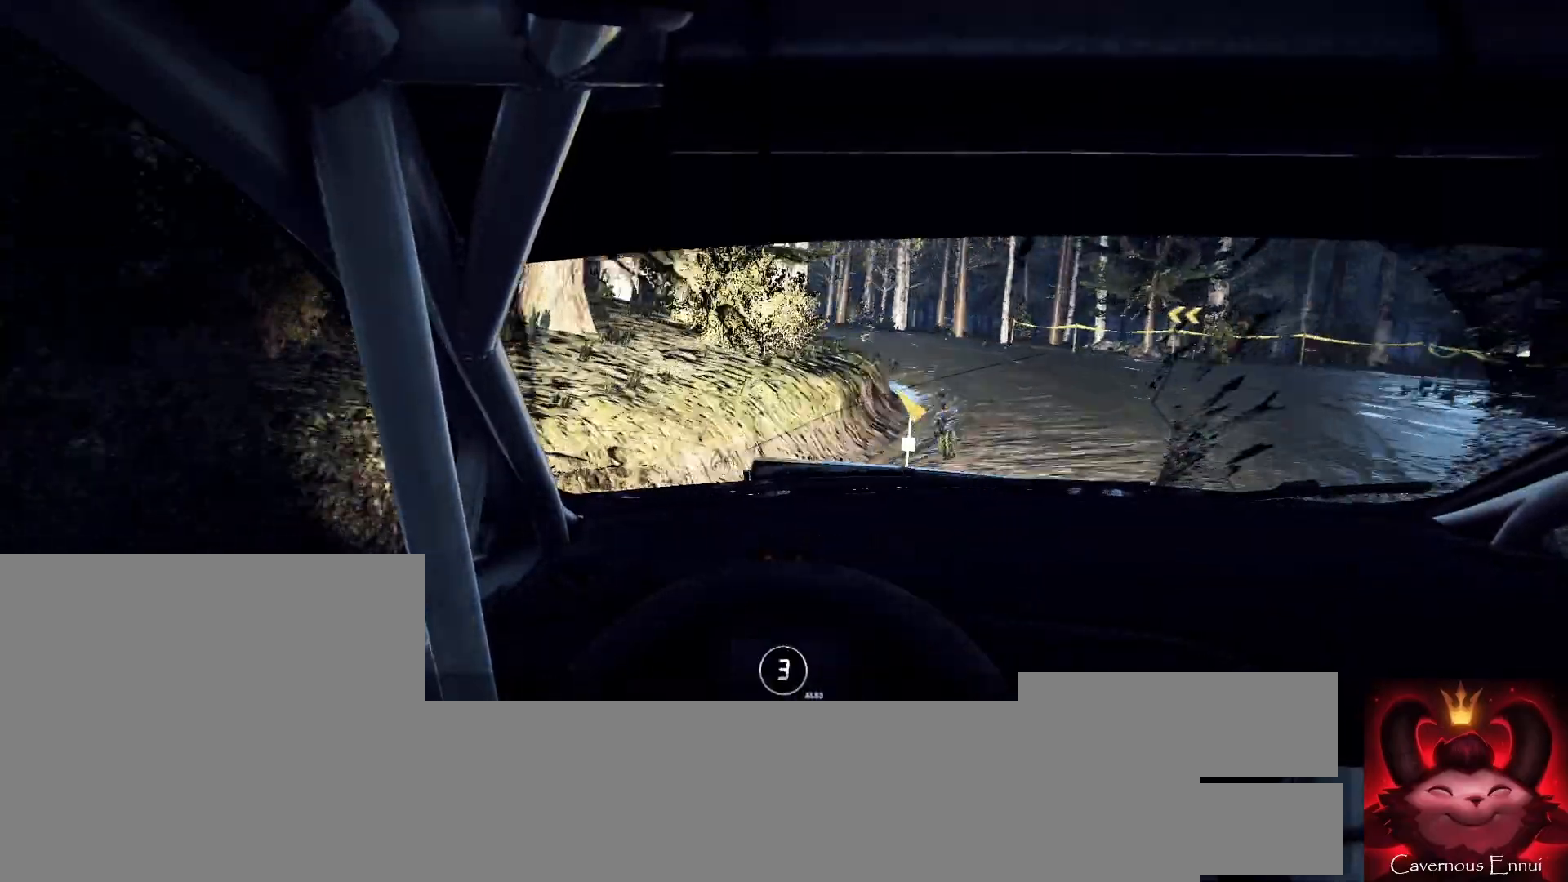
{"buttons": [], "left_stick": "center", "right_stick": "center", "events": [[133, "left_stick", "center"], [300, "left_stick", "down-left"], [433, "left_stick", "center"]]}
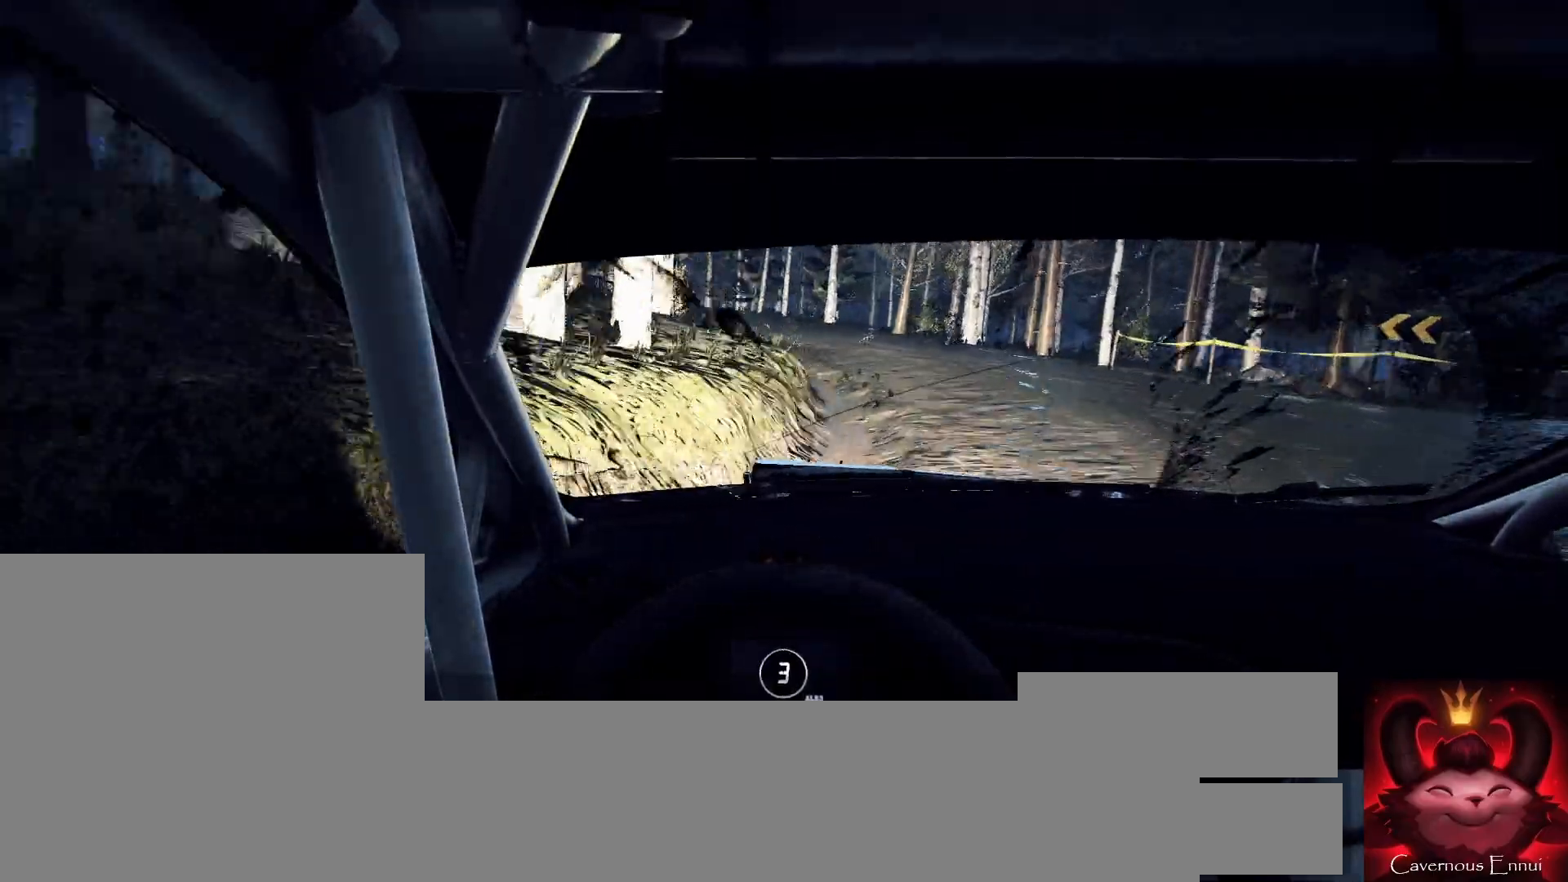
{"buttons": [], "left_stick": "center", "right_stick": "up", "events": [[33, "right_stick", "up"], [67, "left_stick", "left"], [433, "left_stick", "center"]]}
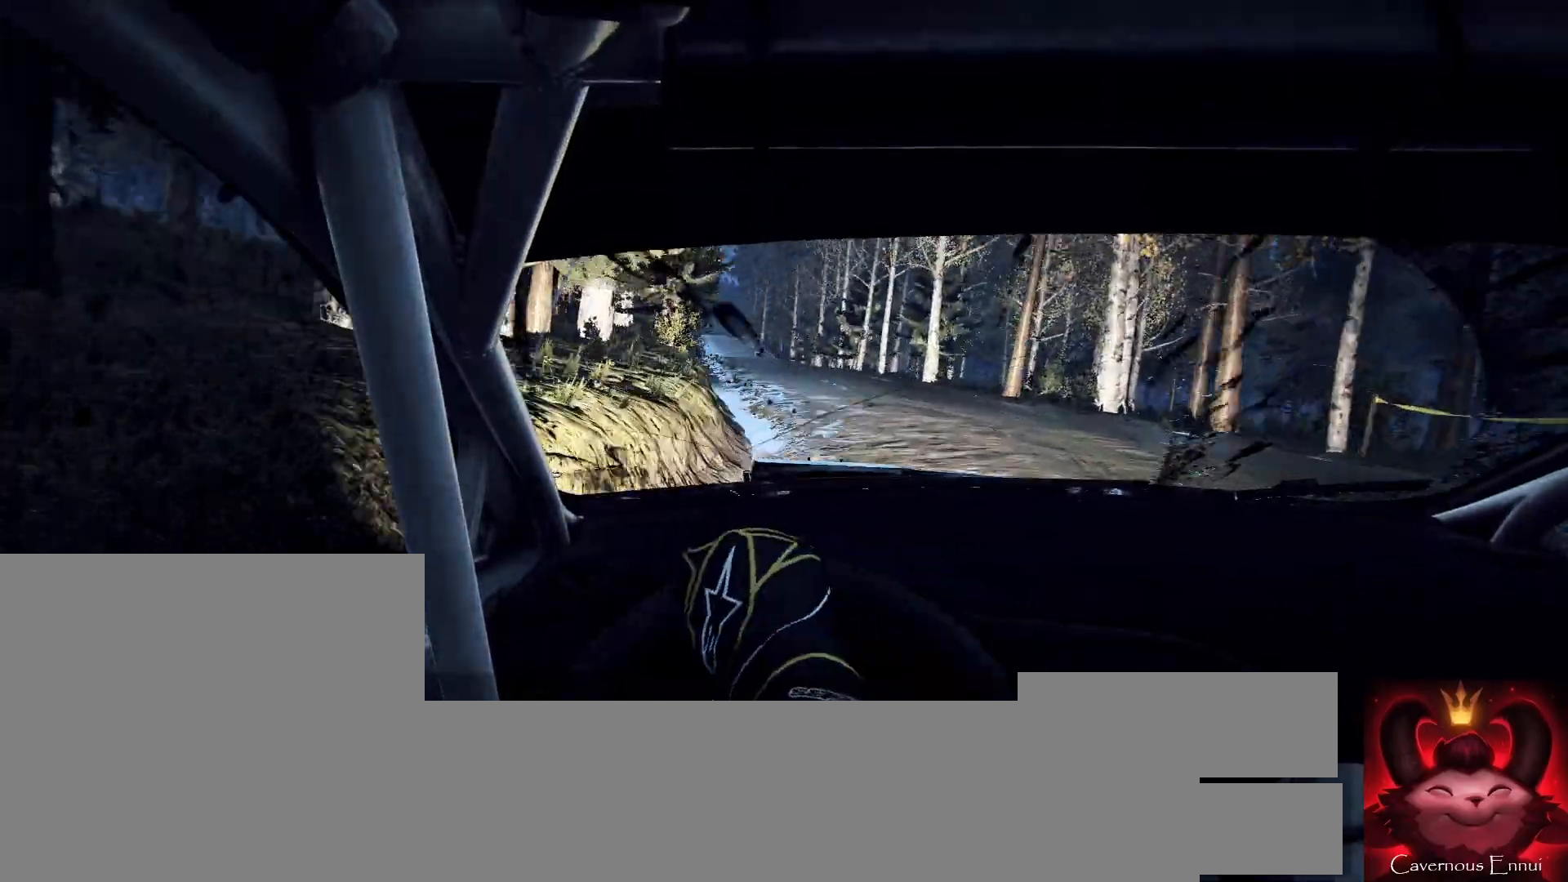
{"buttons": [], "left_stick": "right", "right_stick": "up", "events": [[67, "left_stick", "left"], [200, "left_stick", "center"], [500, "left_stick", "right"]]}
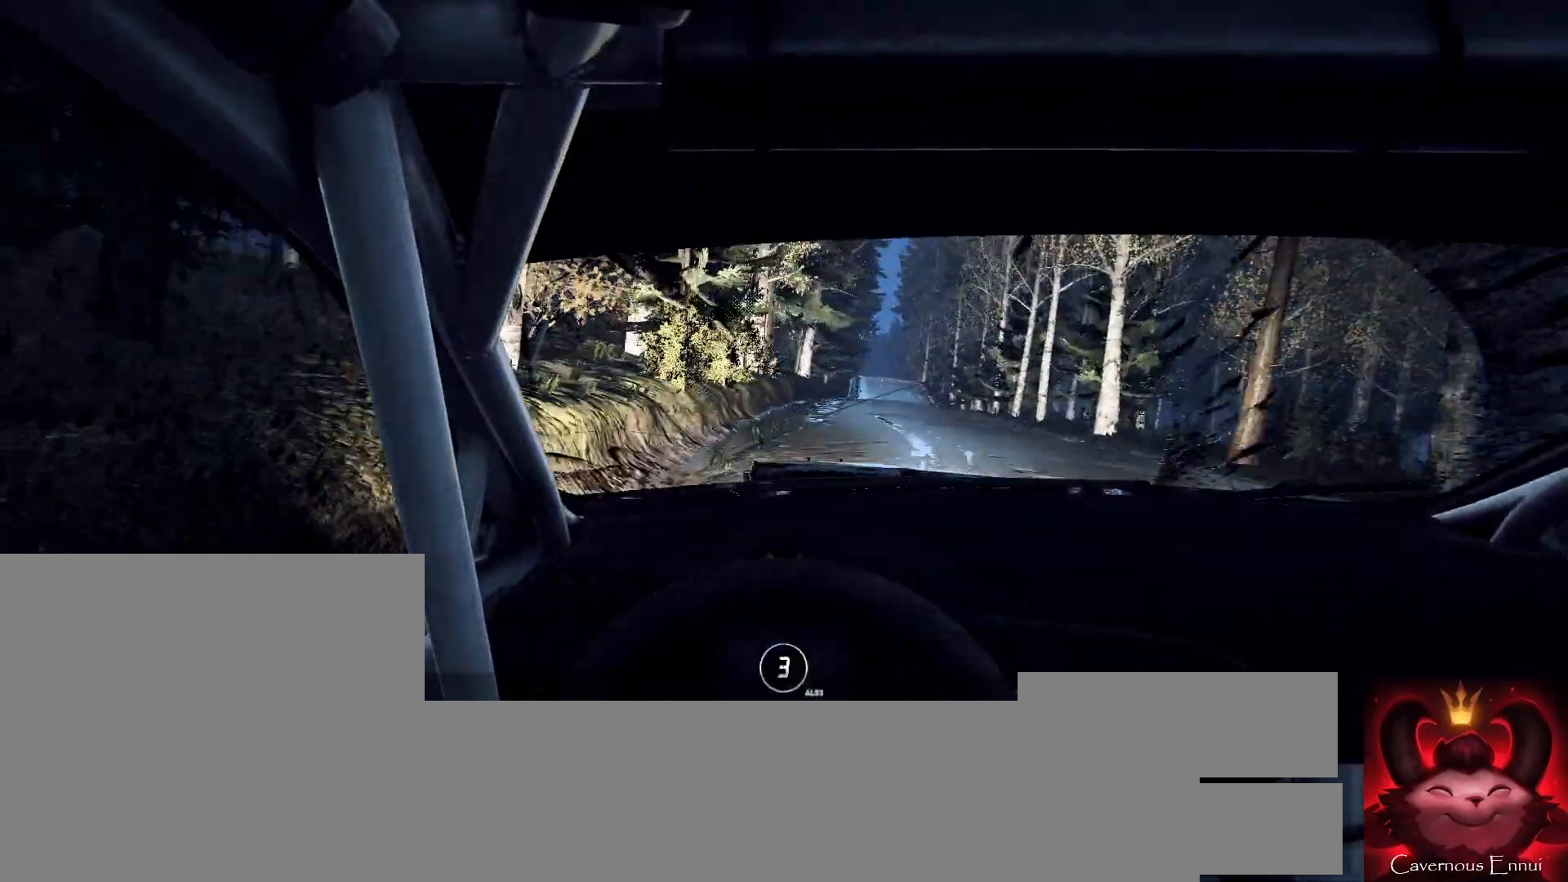
{"buttons": [], "left_stick": "right", "right_stick": "up", "events": [[267, "left_stick", "center"], [333, "left_stick", "right"]]}
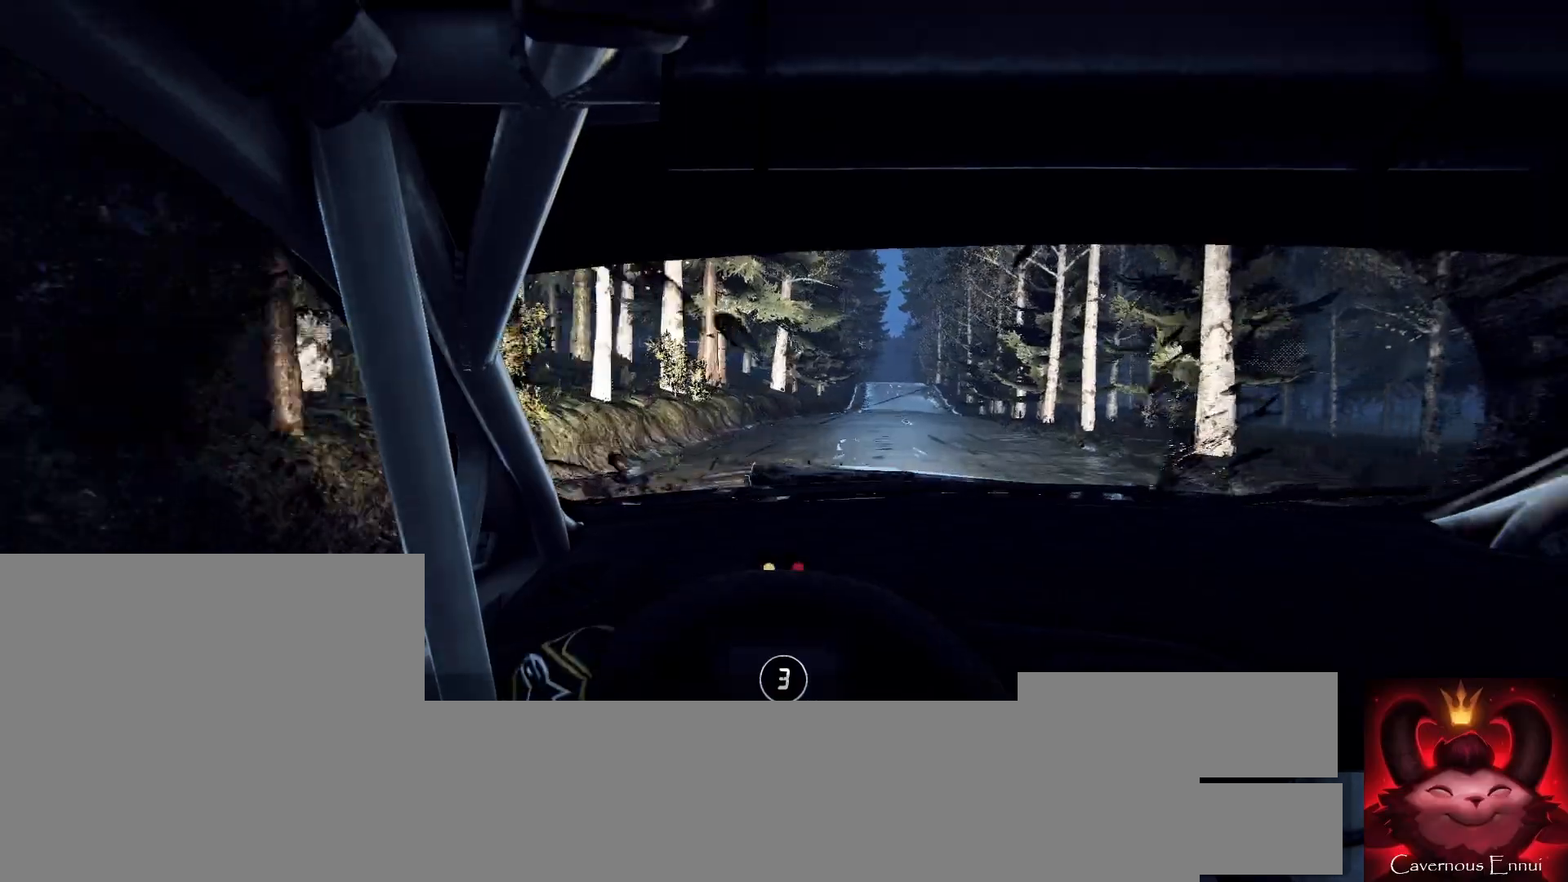
{"buttons": ["R1"], "left_stick": "center", "right_stick": "up", "events": [[100, "left_stick", "center"], [233, "left_stick", "down-left"], [433, "R1", "down"], [467, "left_stick", "center"]]}
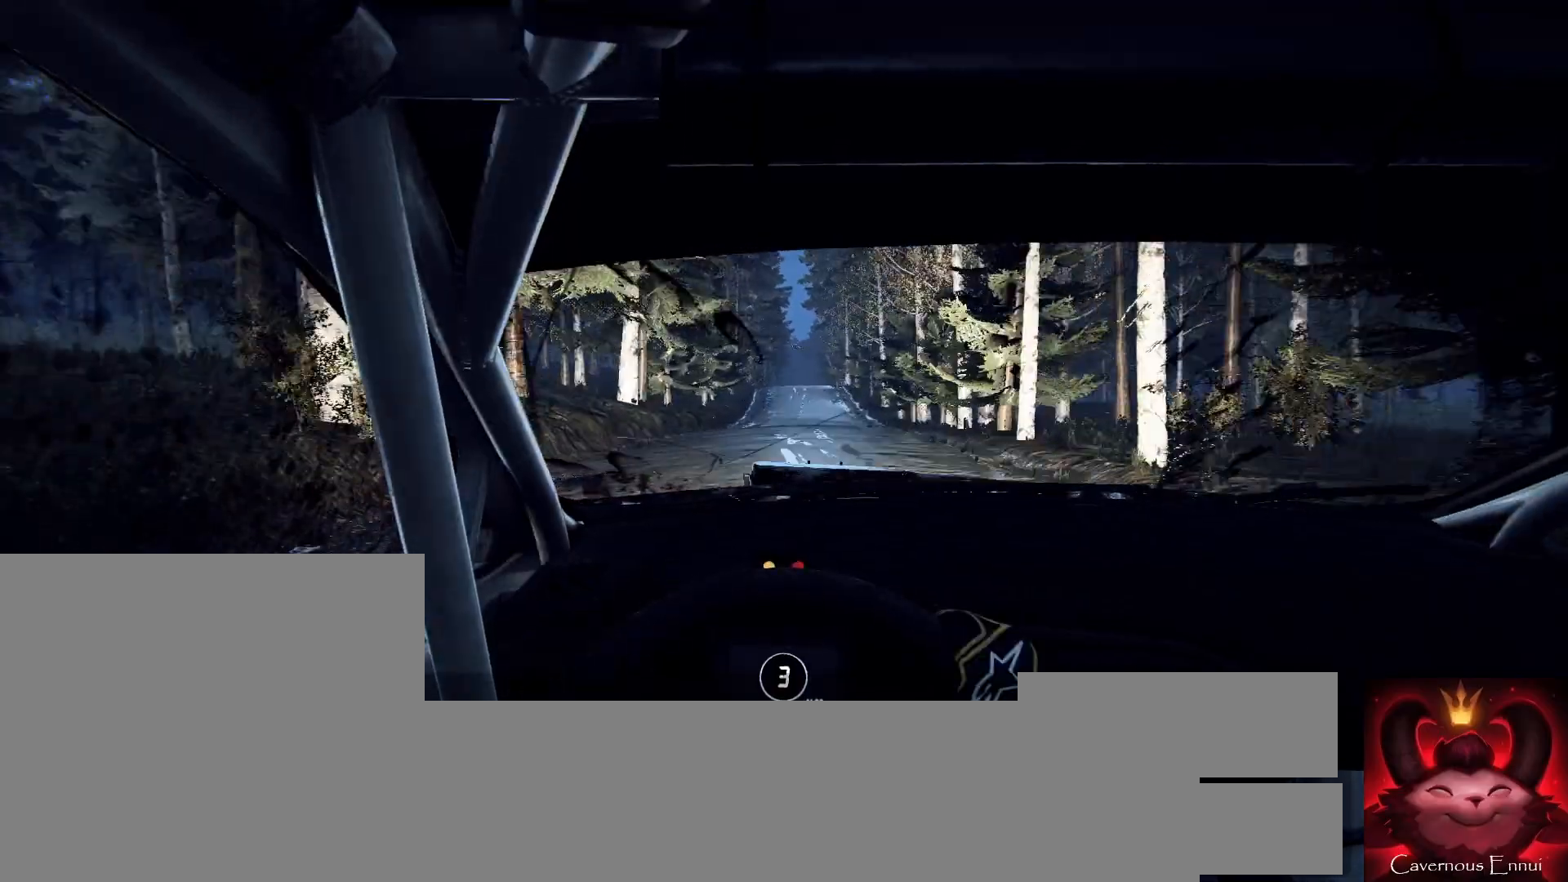
{"buttons": [], "left_stick": "right", "right_stick": "up", "events": [[33, "R1", "up"], [67, "left_stick", "left"], [200, "left_stick", "center"], [400, "left_stick", "right"]]}
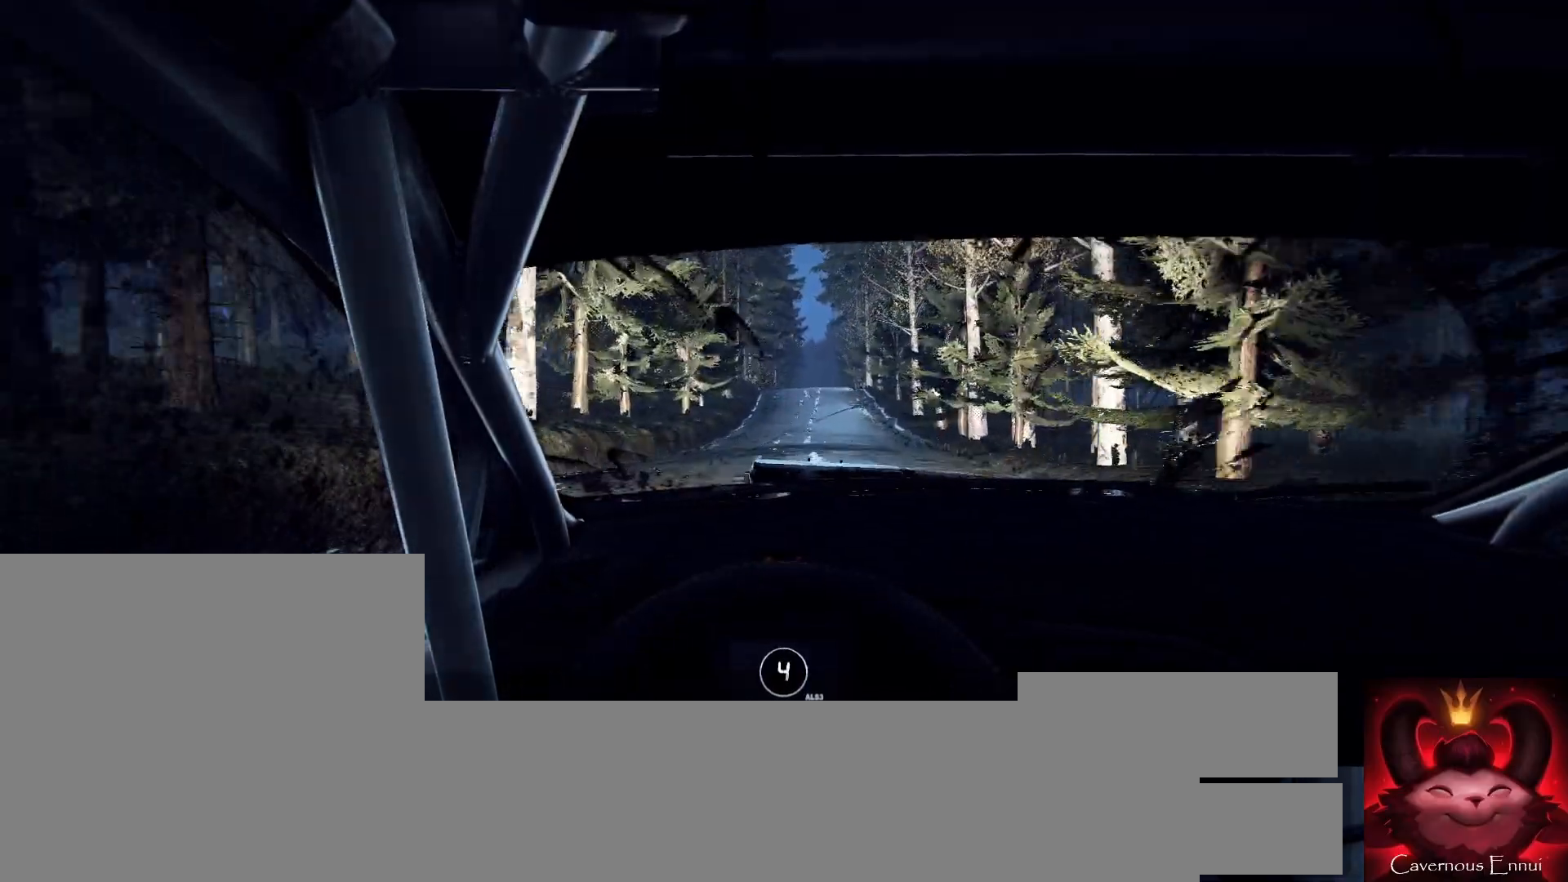
{"buttons": [], "left_stick": "center", "right_stick": "up", "events": [[100, "left_stick", "center"], [267, "left_stick", "down-left"], [433, "left_stick", "center"]]}
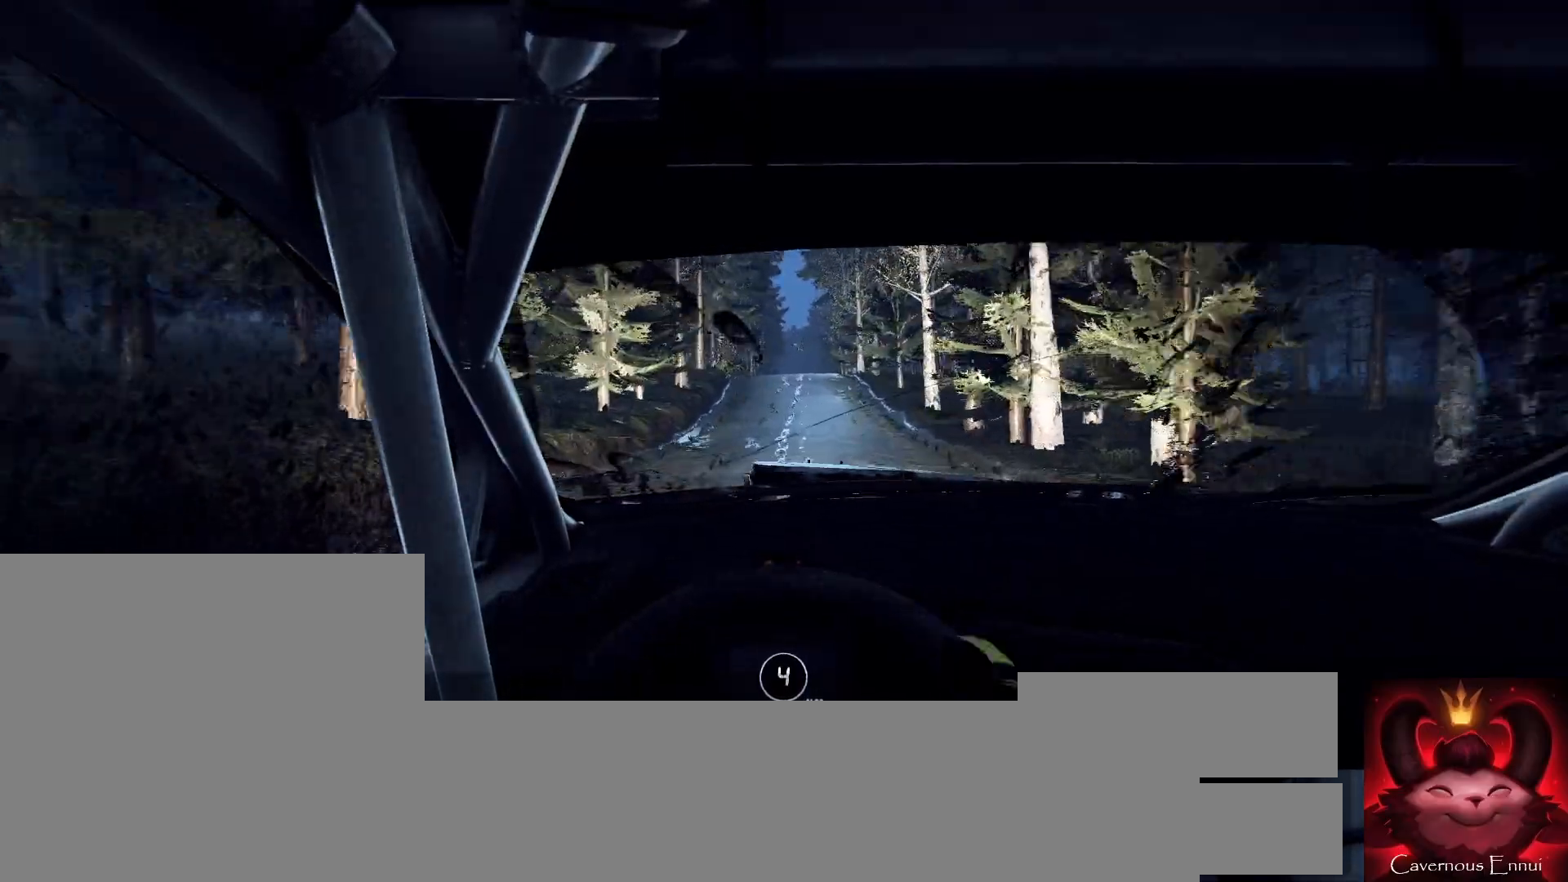
{"buttons": [], "left_stick": "right", "right_stick": "up", "events": [[467, "left_stick", "right"]]}
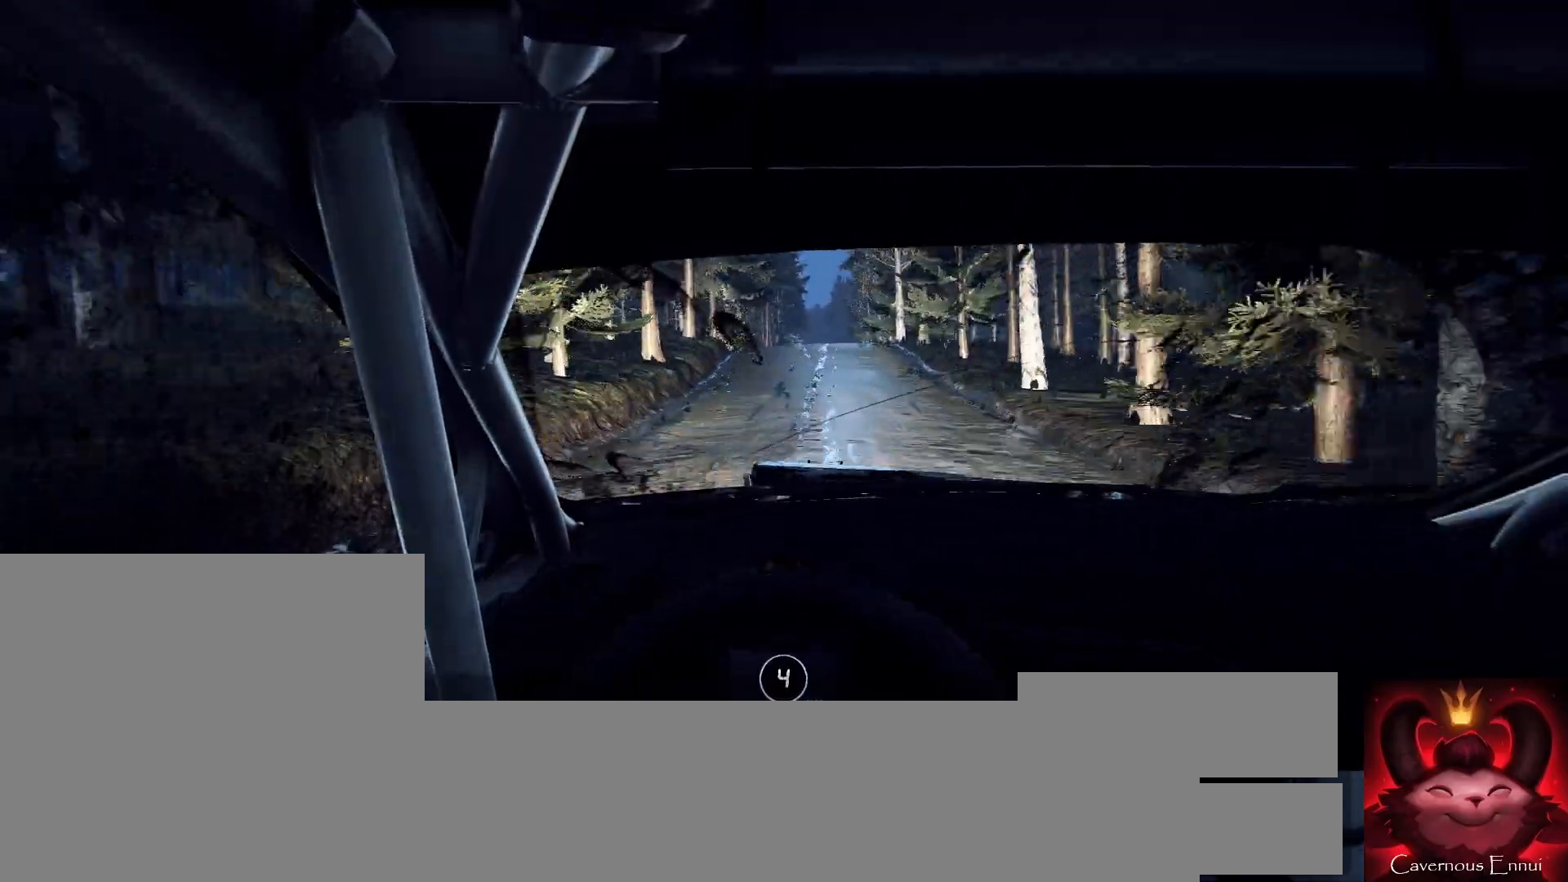
{"buttons": [], "left_stick": "center", "right_stick": "up", "events": [[133, "left_stick", "center"], [300, "left_stick", "right"], [400, "left_stick", "center"]]}
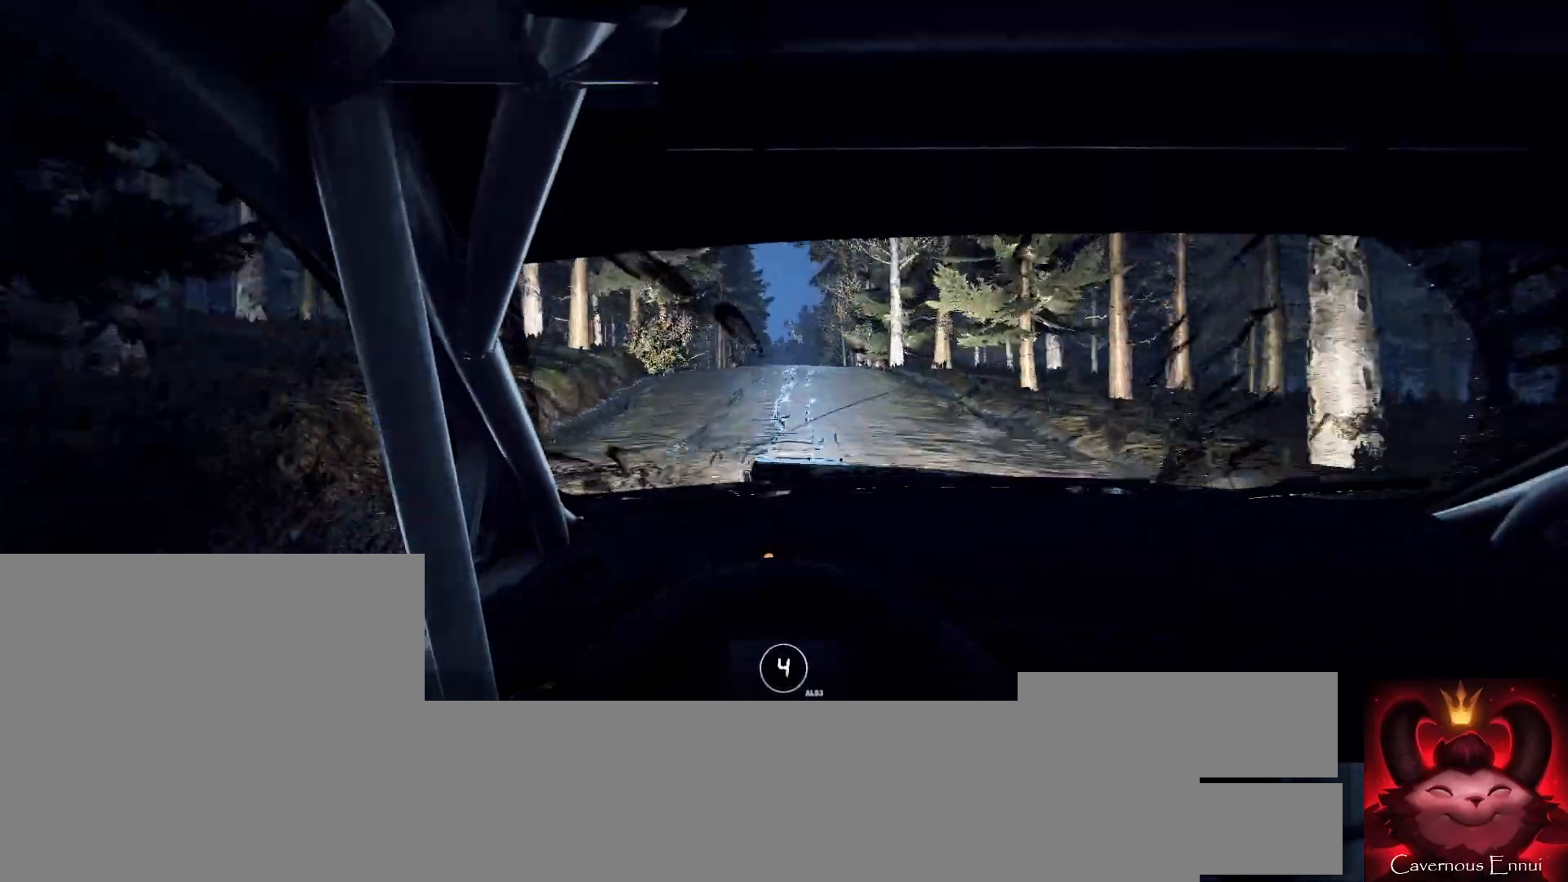
{"buttons": [], "left_stick": "right", "right_stick": "up", "events": [[67, "left_stick", "down-left"], [233, "left_stick", "center"], [500, "left_stick", "right"]]}
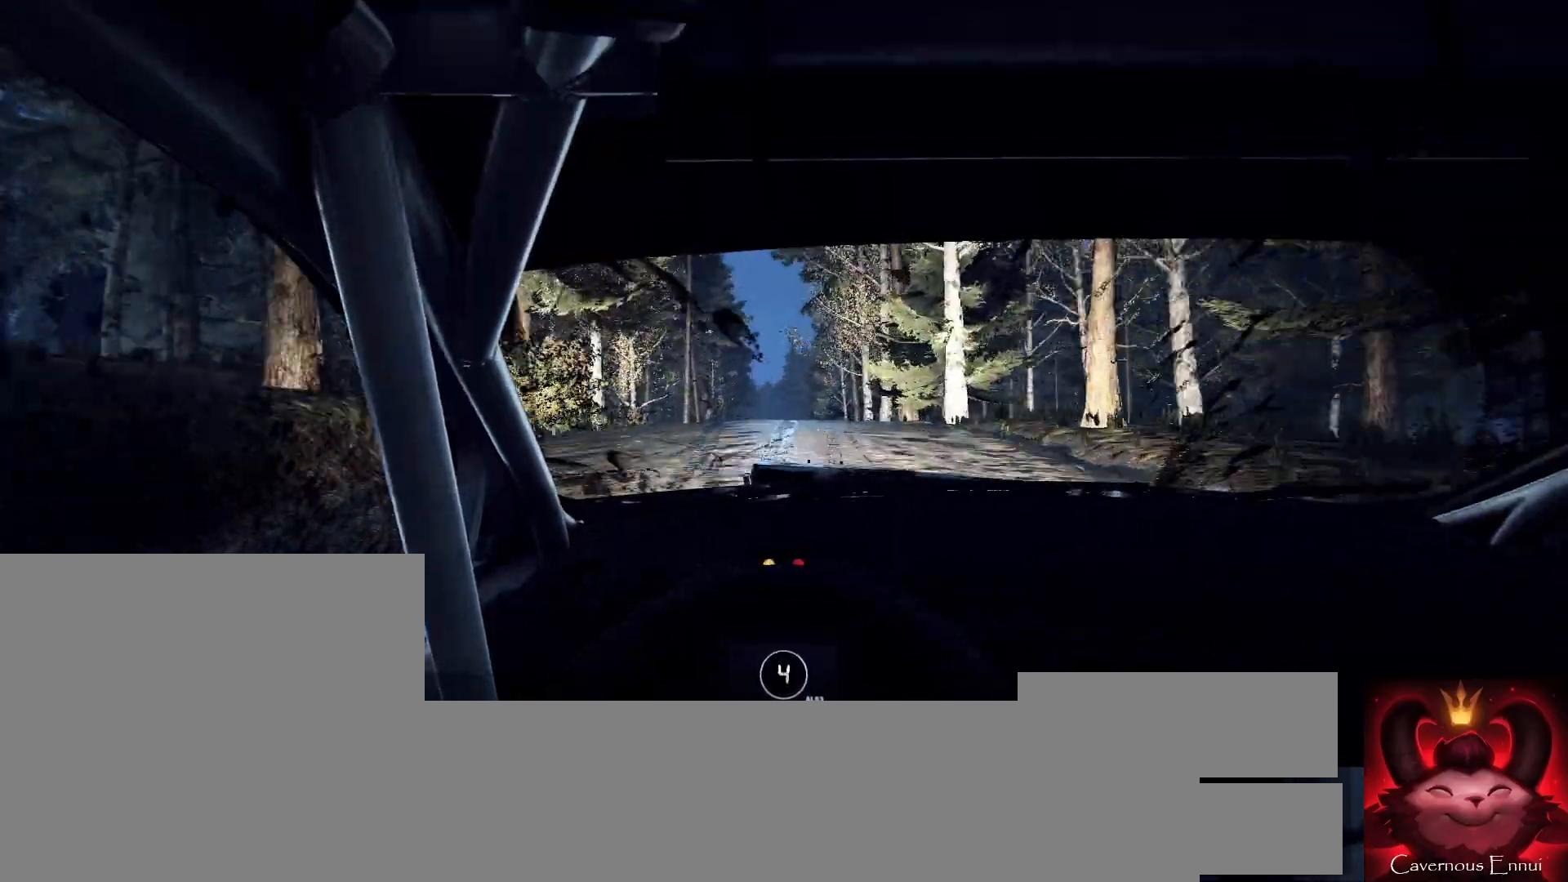
{"buttons": [], "left_stick": "center", "right_stick": "up", "events": [[67, "left_stick", "center"], [300, "R1", "down"], [367, "R1", "up"]]}
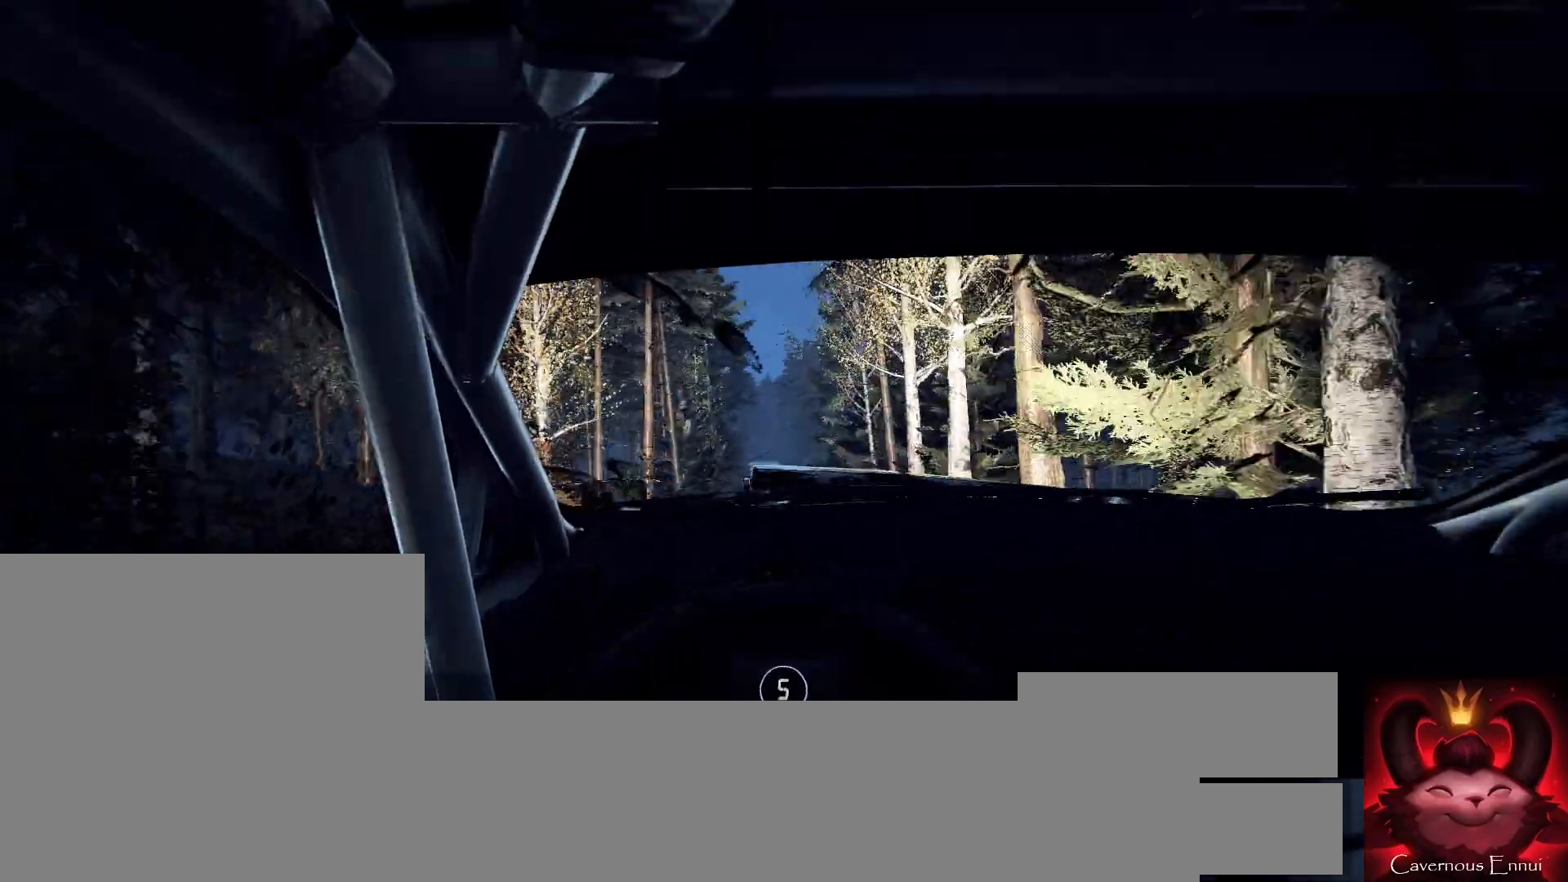
{"buttons": [], "left_stick": "center", "right_stick": "up", "events": []}